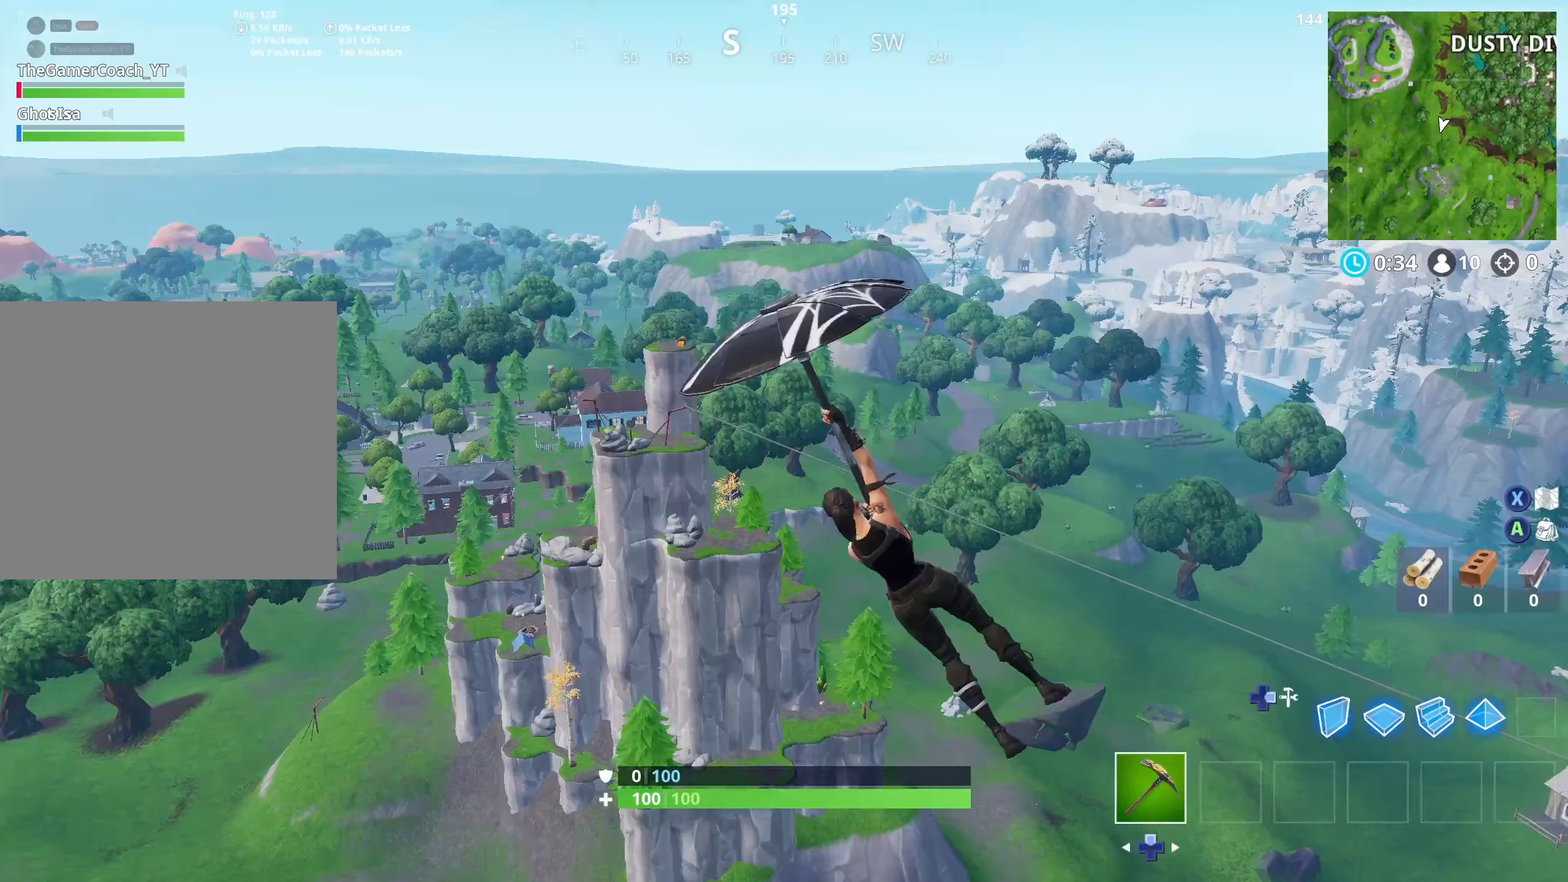
Gameplay with a controller (Xbox layout); each line is a JSON object with the inputs held at the frame after it. "events" lists button and stick changes between this image and that frame as [ms after this image, input, new state], when the widget could be followed in between.
{"buttons": [], "left_stick": "up", "right_stick": "right", "events": [[500, "right_stick", "right"]]}
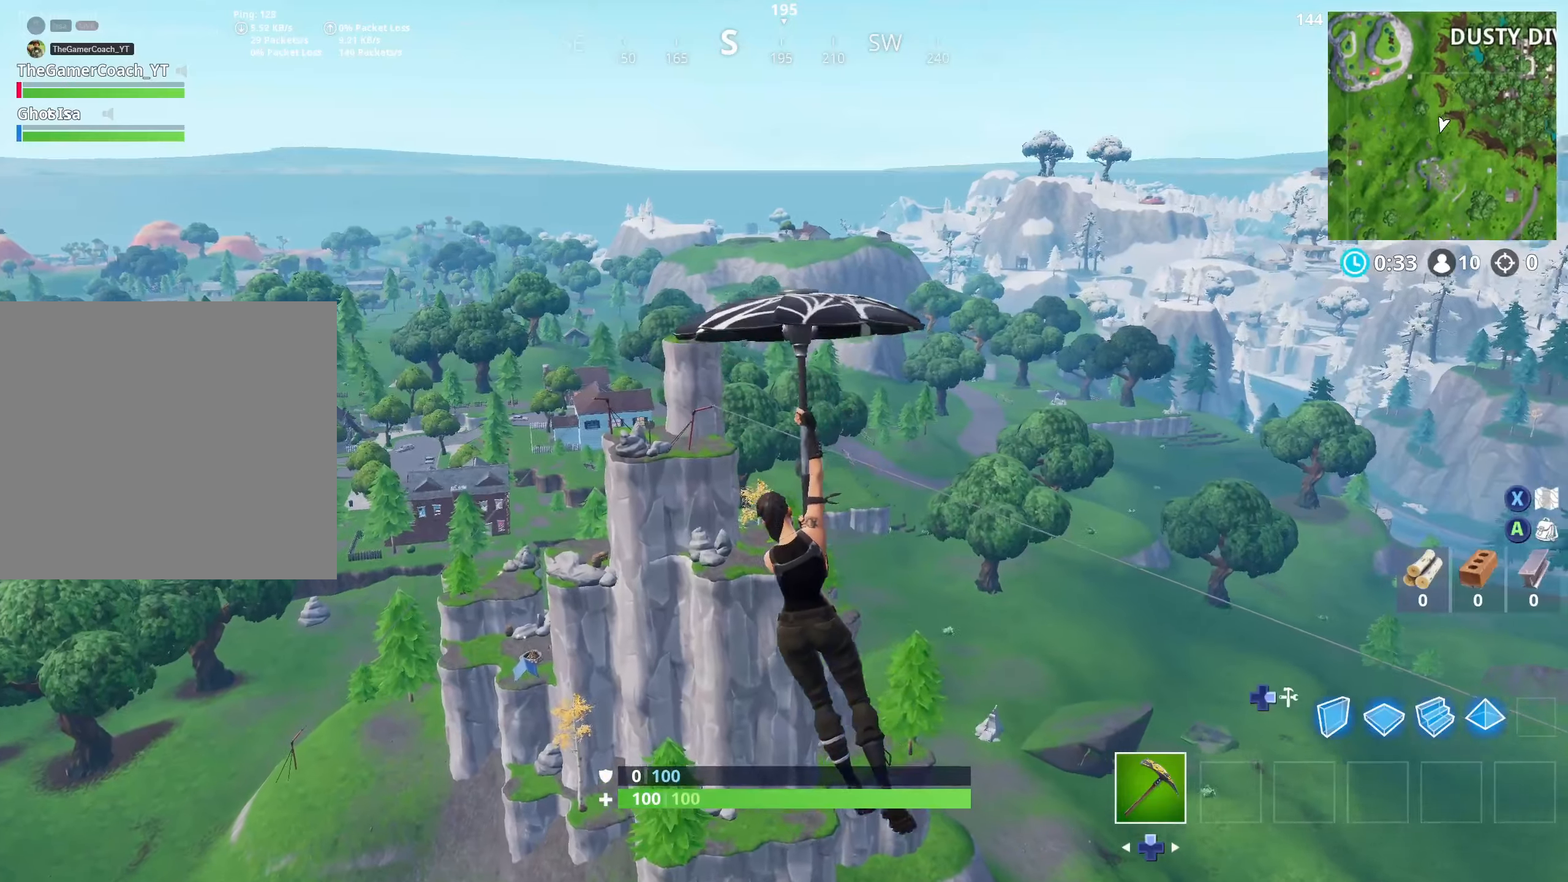
{"buttons": [], "left_stick": "left", "right_stick": "center", "events": [[33, "left_stick", "up-left"], [167, "left_stick", "left"], [217, "R2", "down"], [317, "right_stick", "center"], [417, "R2", "up"]]}
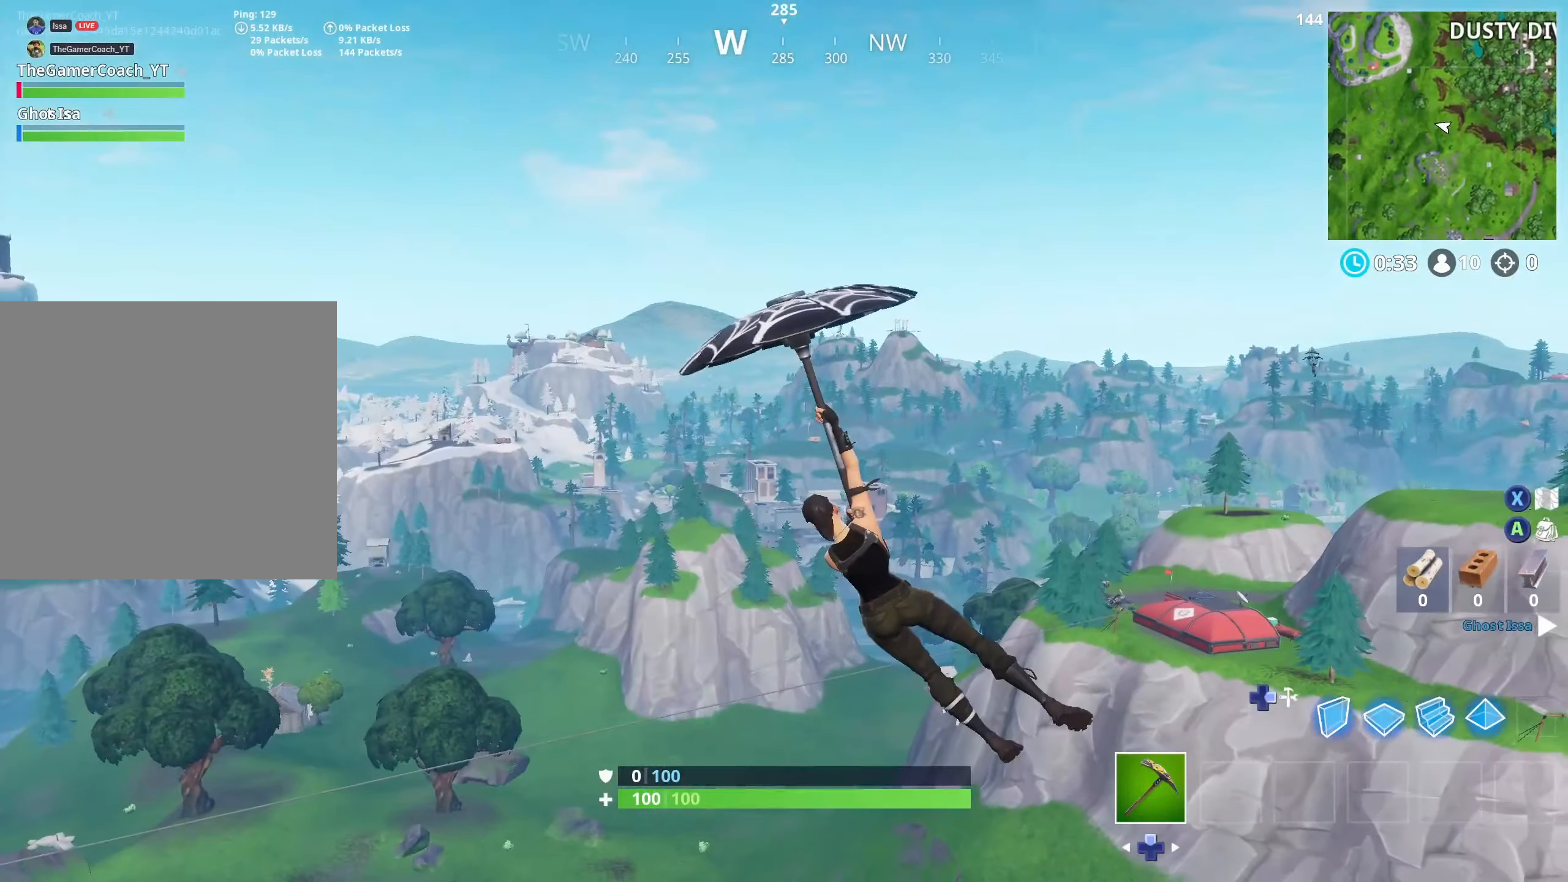
{"buttons": ["R2"], "left_stick": "up", "right_stick": "left", "events": [[117, "R2", "down"], [267, "right_stick", "down-left"], [350, "R2", "up"], [400, "R2", "down"], [400, "left_stick", "up-left"], [467, "right_stick", "left"], [500, "left_stick", "up"]]}
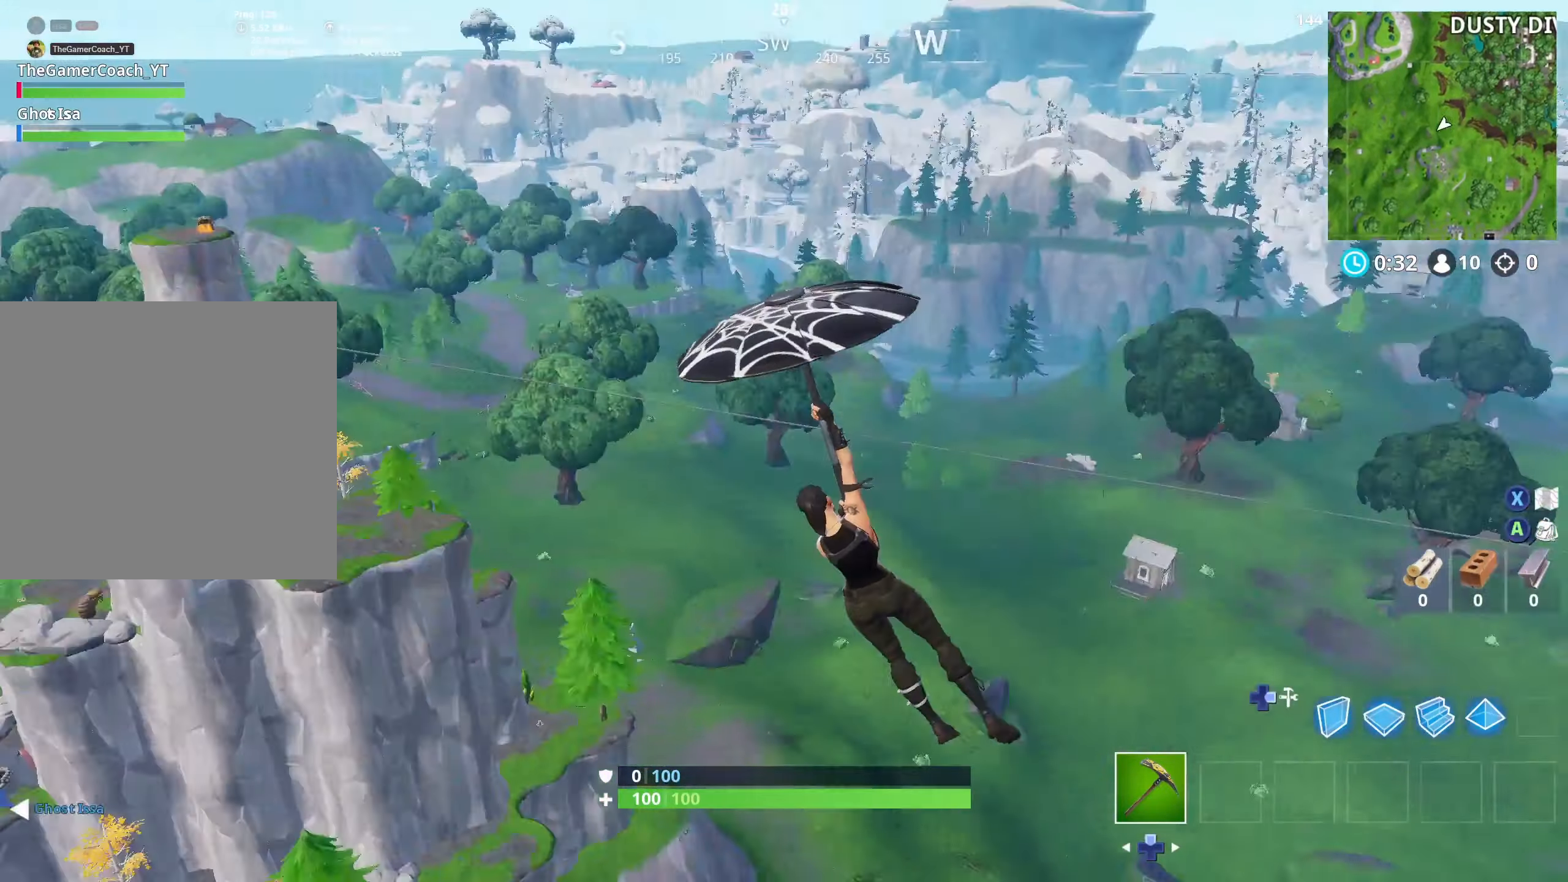
{"buttons": ["R2"], "left_stick": "up", "right_stick": "center", "events": [[133, "right_stick", "center"]]}
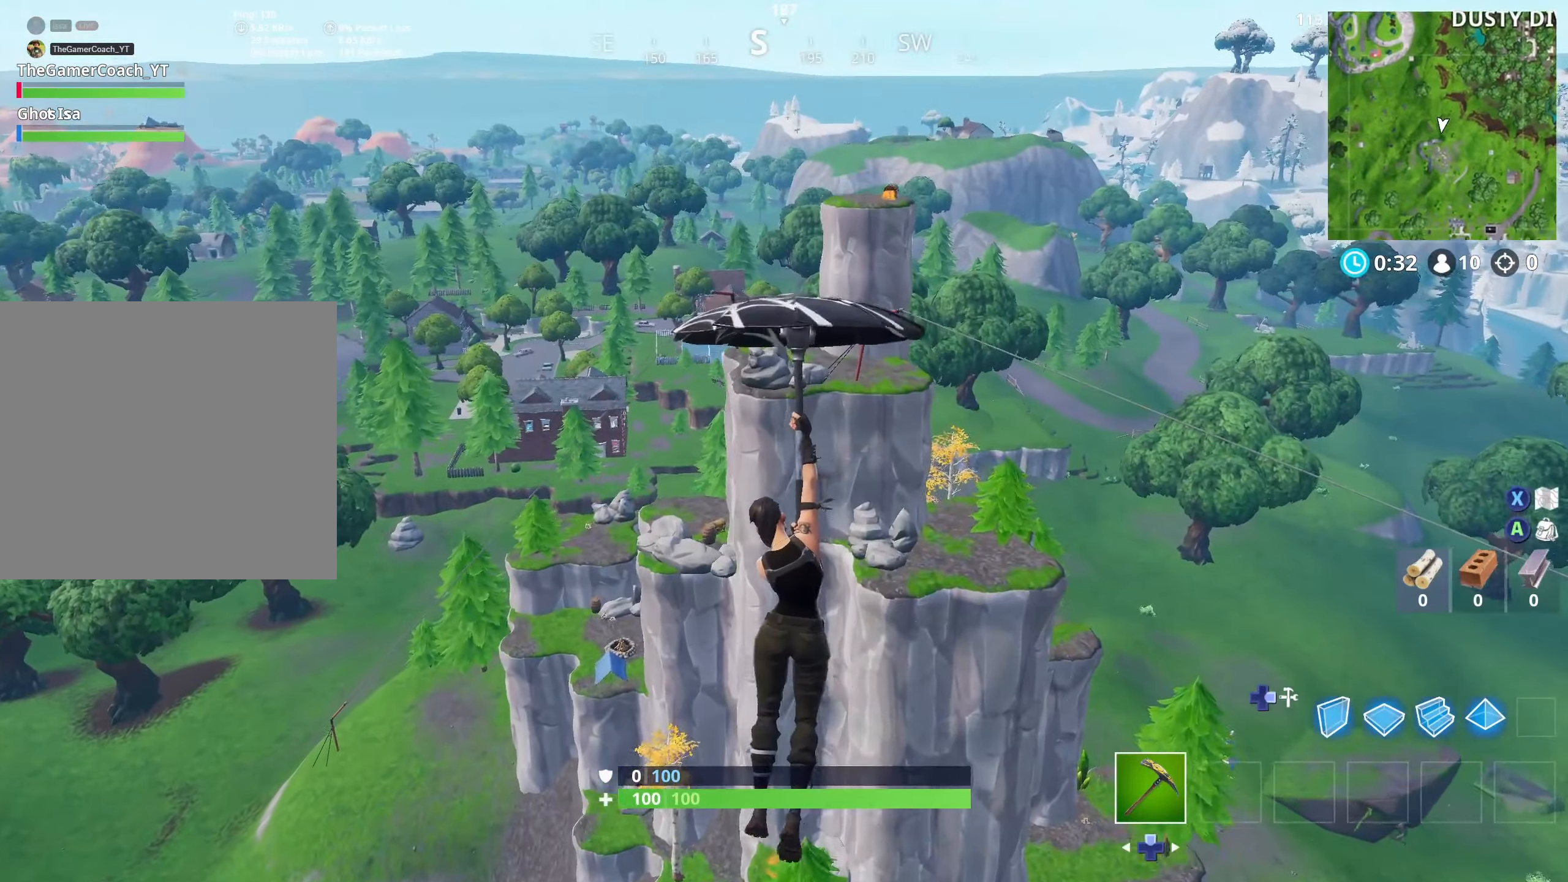
{"buttons": [], "left_stick": "up", "right_stick": "center", "events": [[117, "R2", "up"]]}
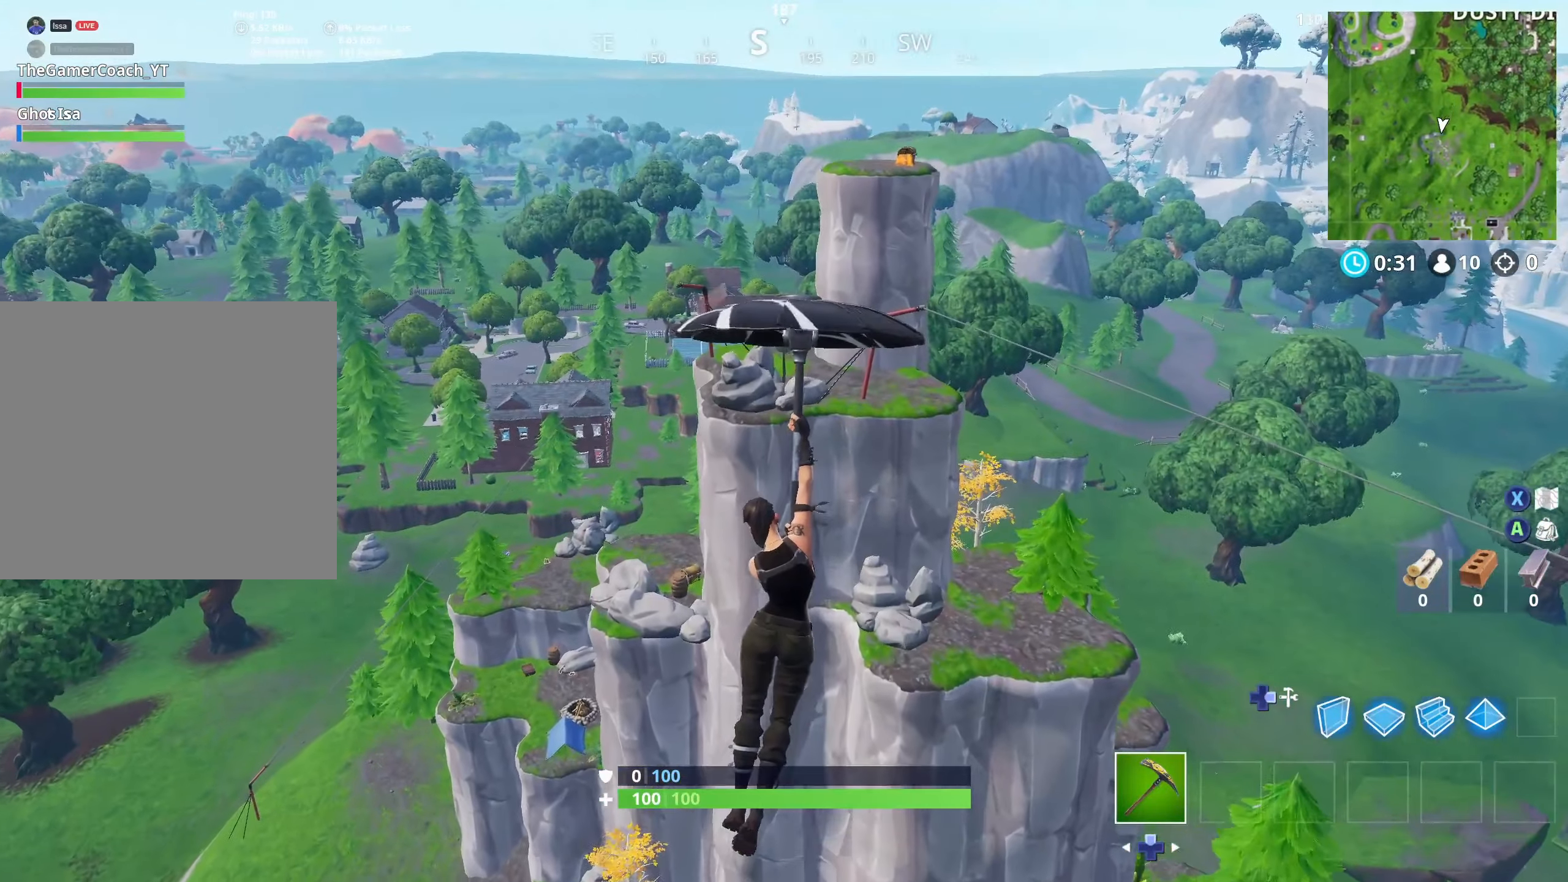
{"buttons": ["R2"], "left_stick": "up", "right_stick": "center", "events": [[300, "R2", "down"], [433, "R2", "up"], [483, "R2", "down"]]}
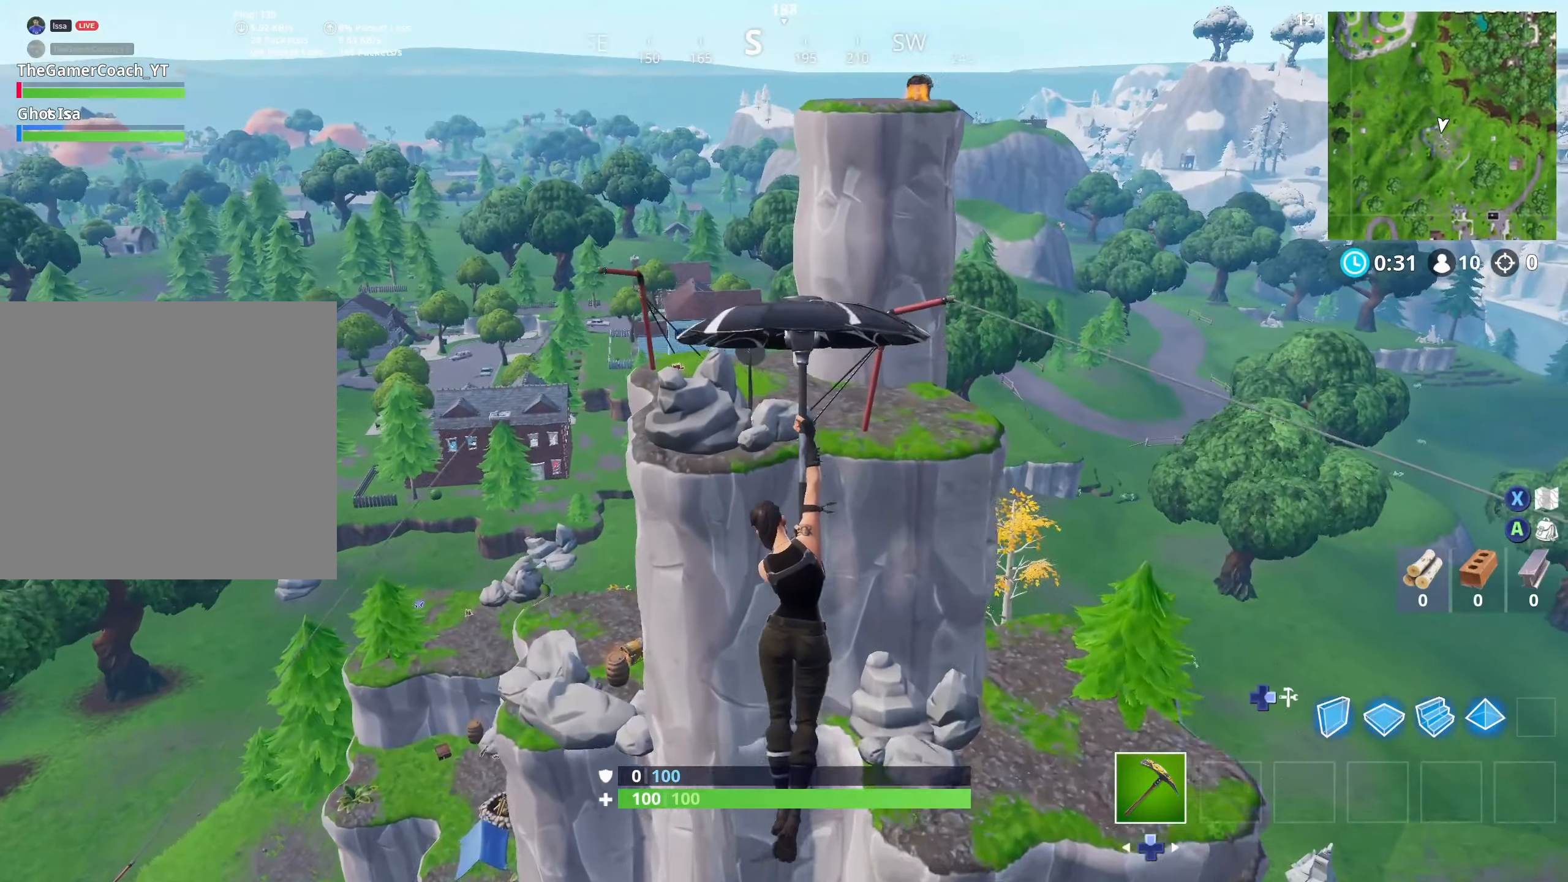
{"buttons": [], "left_stick": "up", "right_stick": "center", "events": [[117, "R2", "up"]]}
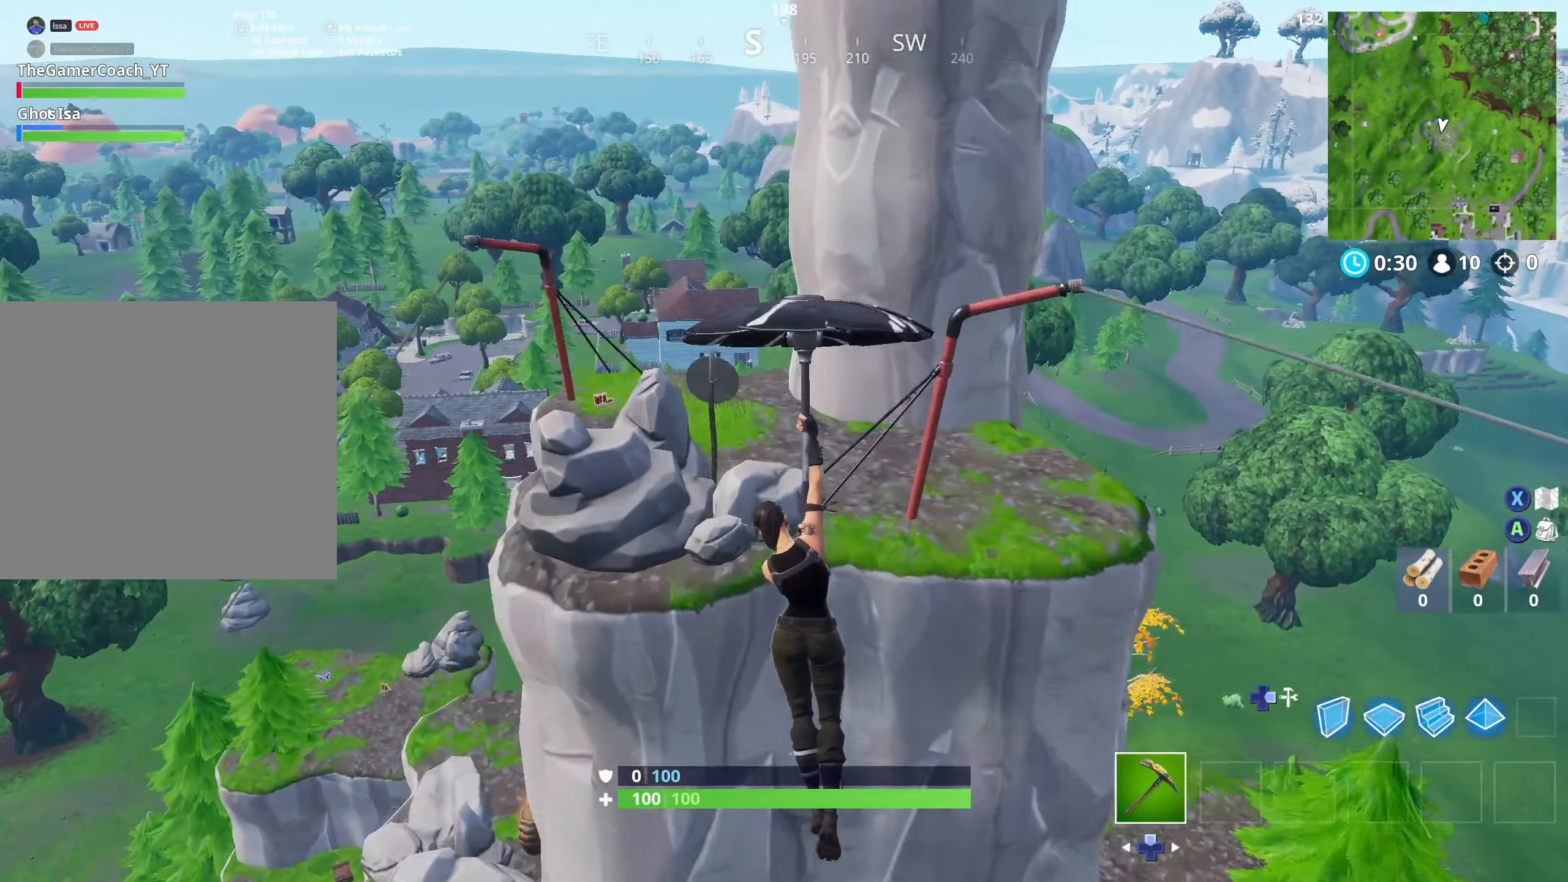
{"buttons": ["DPAD_DOWN"], "left_stick": "up", "right_stick": "left", "events": [[167, "right_stick", "down-left"], [300, "right_stick", "left"], [483, "DPAD_DOWN", "down"]]}
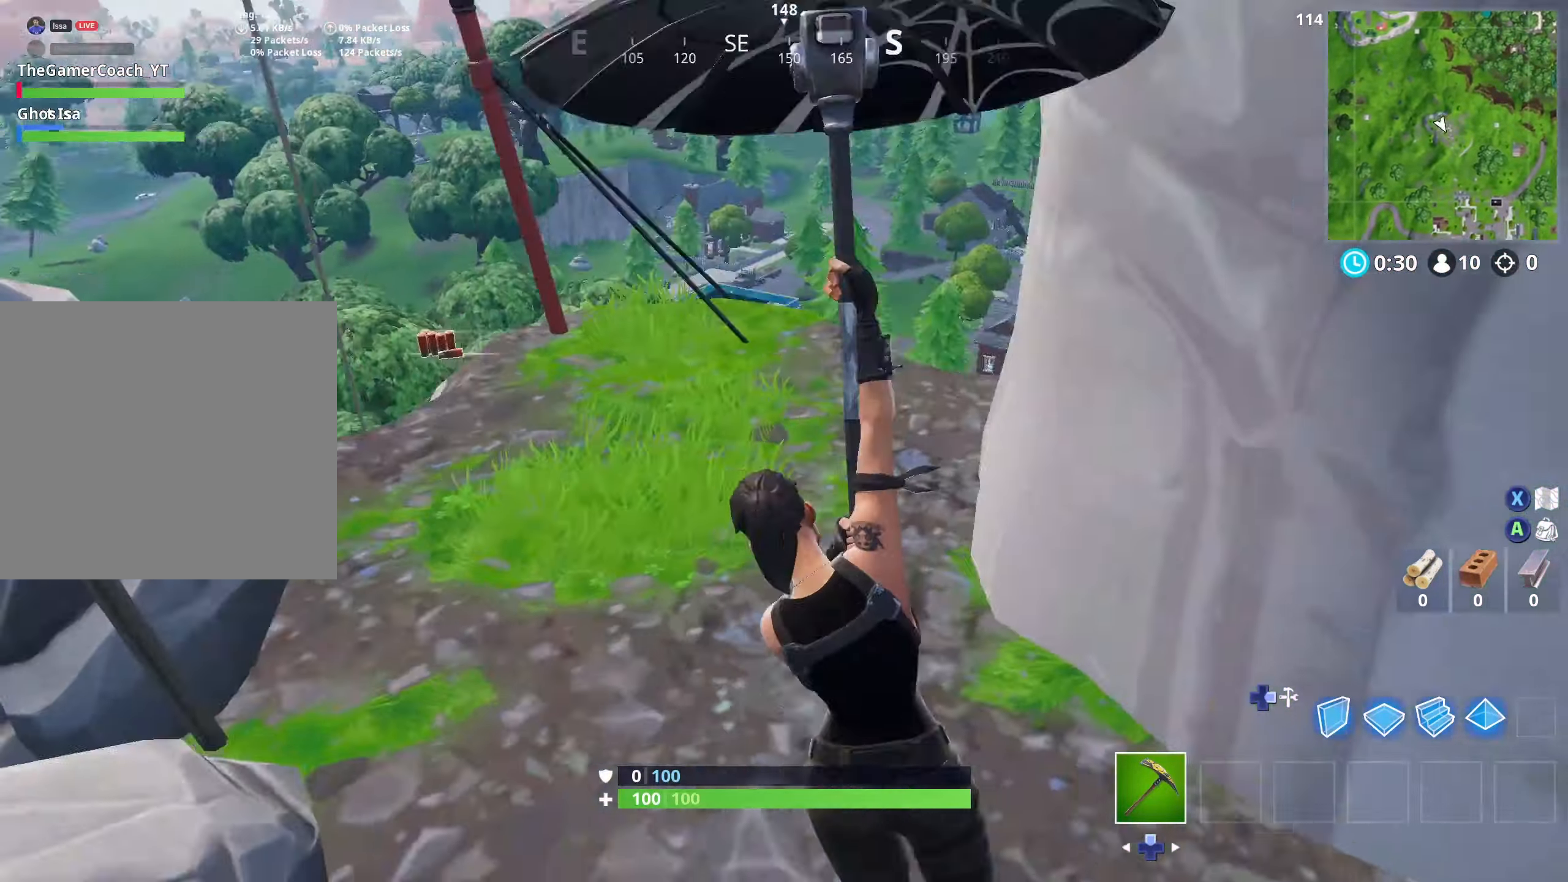
{"buttons": [], "left_stick": "up", "right_stick": "up-left", "events": [[17, "left_stick", "up-left"], [67, "DPAD_DOWN", "up"], [150, "DPAD_DOWN", "down"], [217, "DPAD_DOWN", "up"], [383, "DPAD_DOWN", "down"], [417, "left_stick", "up"], [450, "DPAD_DOWN", "up"], [450, "right_stick", "up-left"]]}
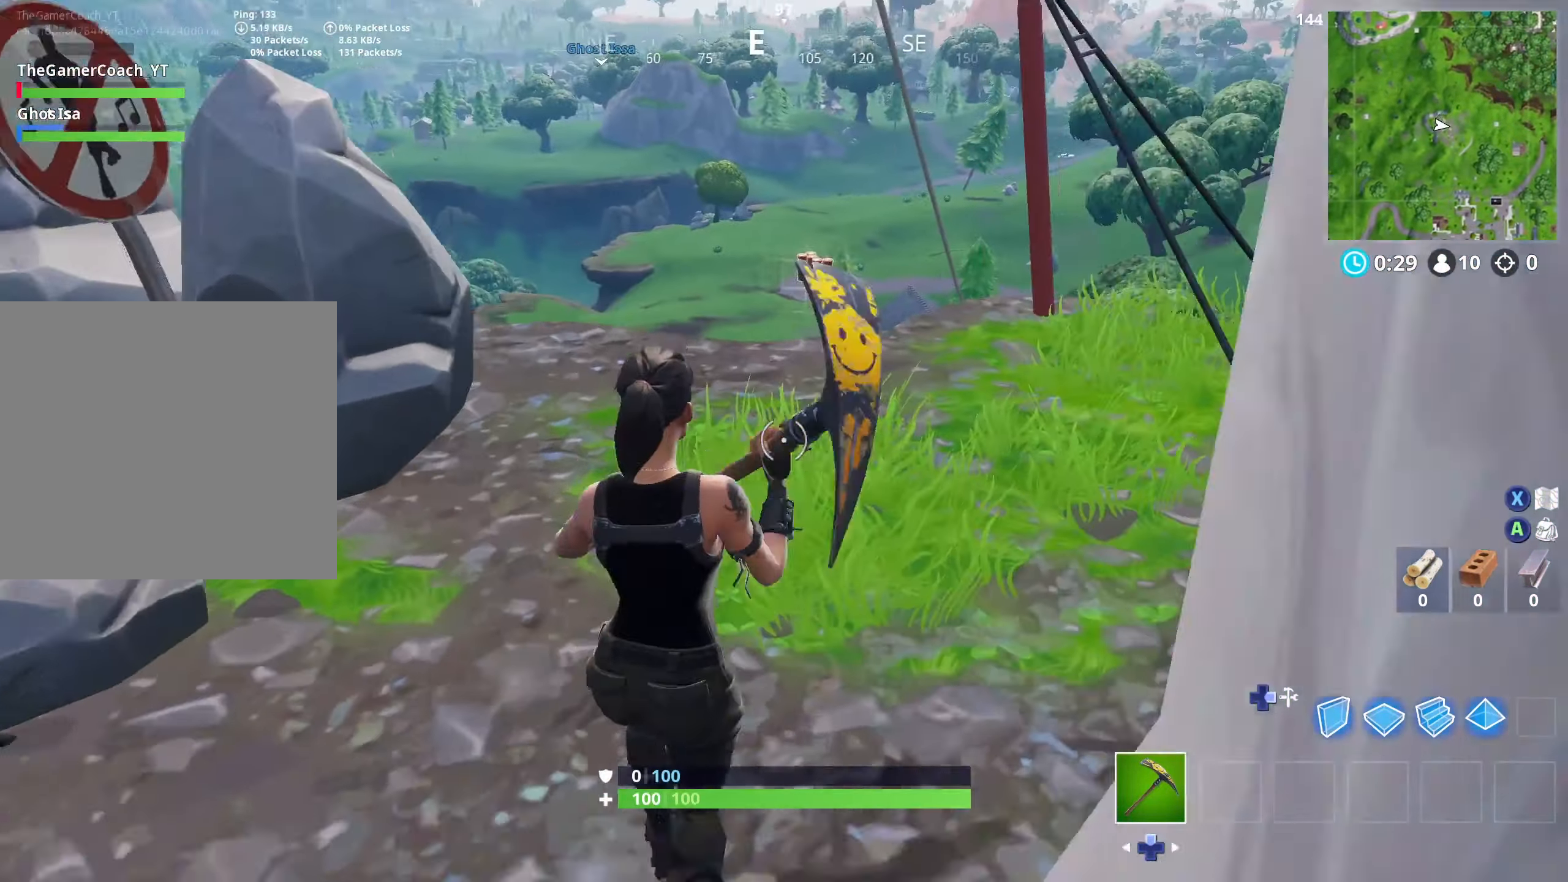
{"buttons": ["DPAD_DOWN"], "left_stick": "up-right", "right_stick": "left", "events": [[50, "DPAD_DOWN", "down"], [50, "right_stick", "center"], [117, "DPAD_DOWN", "up"], [200, "DPAD_DOWN", "down"], [267, "DPAD_DOWN", "up"], [350, "DPAD_DOWN", "down"], [367, "left_stick", "up-right"], [433, "DPAD_DOWN", "up"], [433, "right_stick", "left"], [500, "DPAD_DOWN", "down"]]}
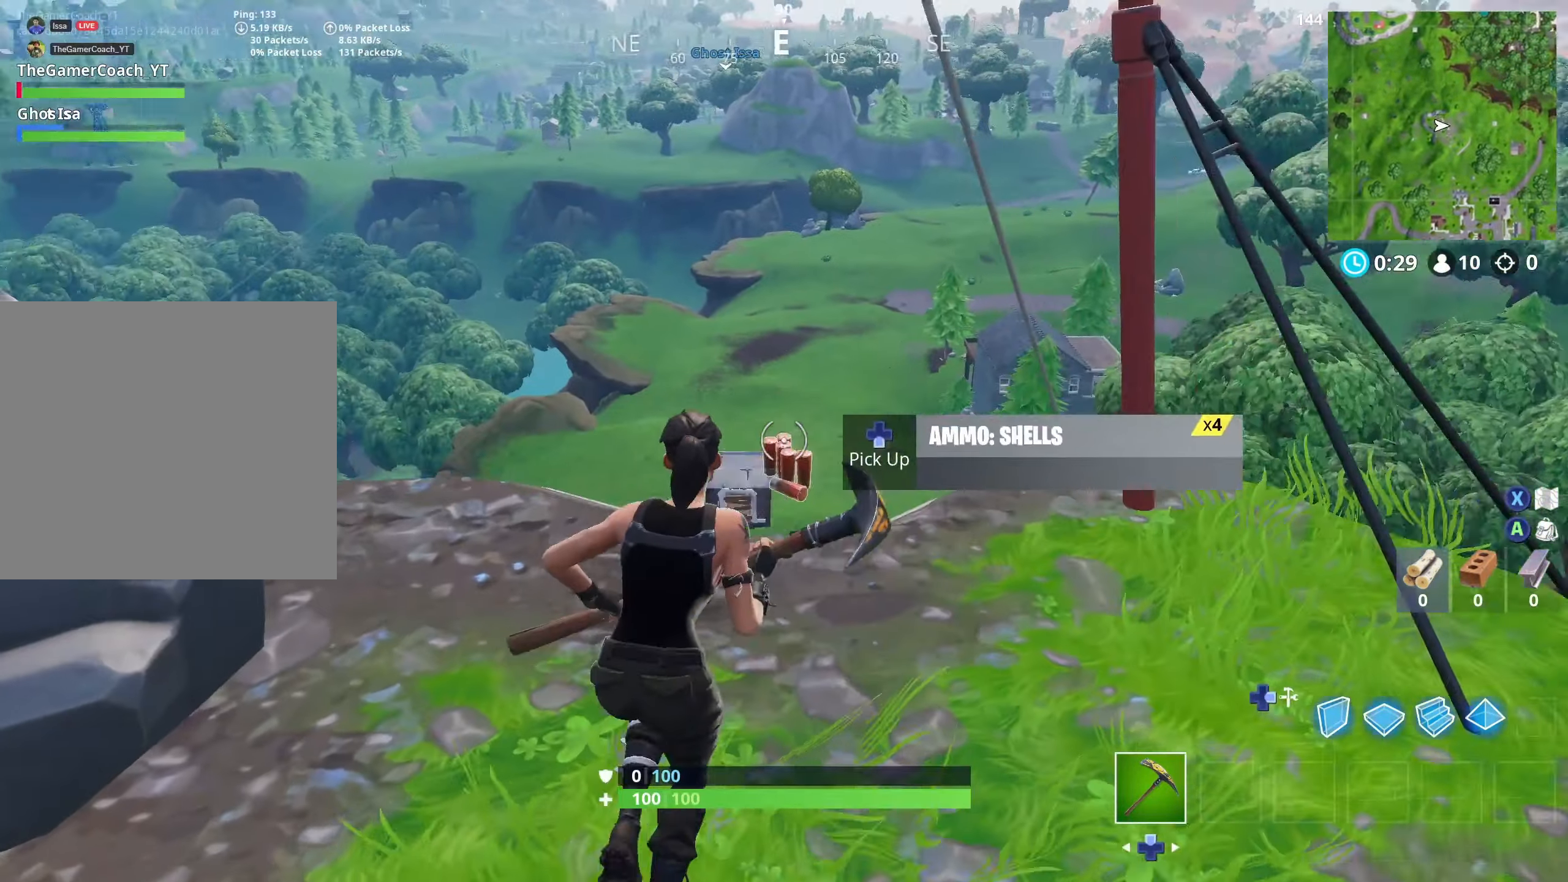
{"buttons": [], "left_stick": "center", "right_stick": "center", "events": [[67, "left_stick", "up-left"], [83, "DPAD_DOWN", "up"], [117, "left_stick", "left"], [167, "DPAD_DOWN", "down"], [167, "right_stick", "up-left"], [183, "R2", "down"], [250, "DPAD_DOWN", "up"], [300, "right_stick", "center"], [317, "DPAD_DOWN", "down"], [333, "left_stick", "up"], [367, "DPAD_DOWN", "up"], [367, "R2", "up"], [500, "left_stick", "center"]]}
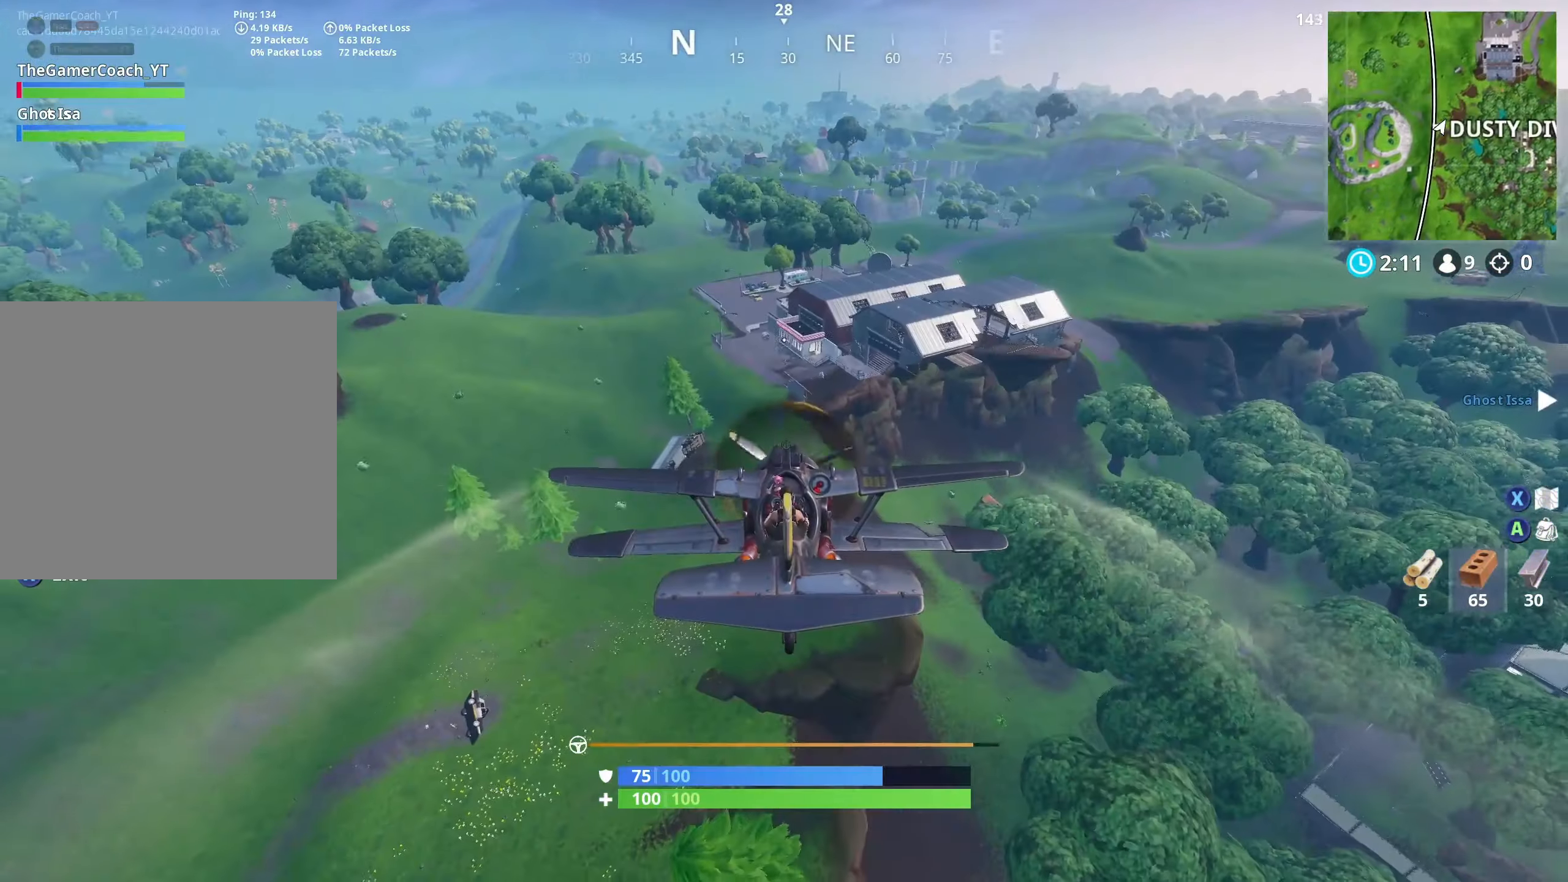
{"buttons": ["R2"], "left_stick": "center", "right_stick": "center", "events": [[233, "R2", "down"], [250, "left_stick", "down-right"], [383, "left_stick", "center"]]}
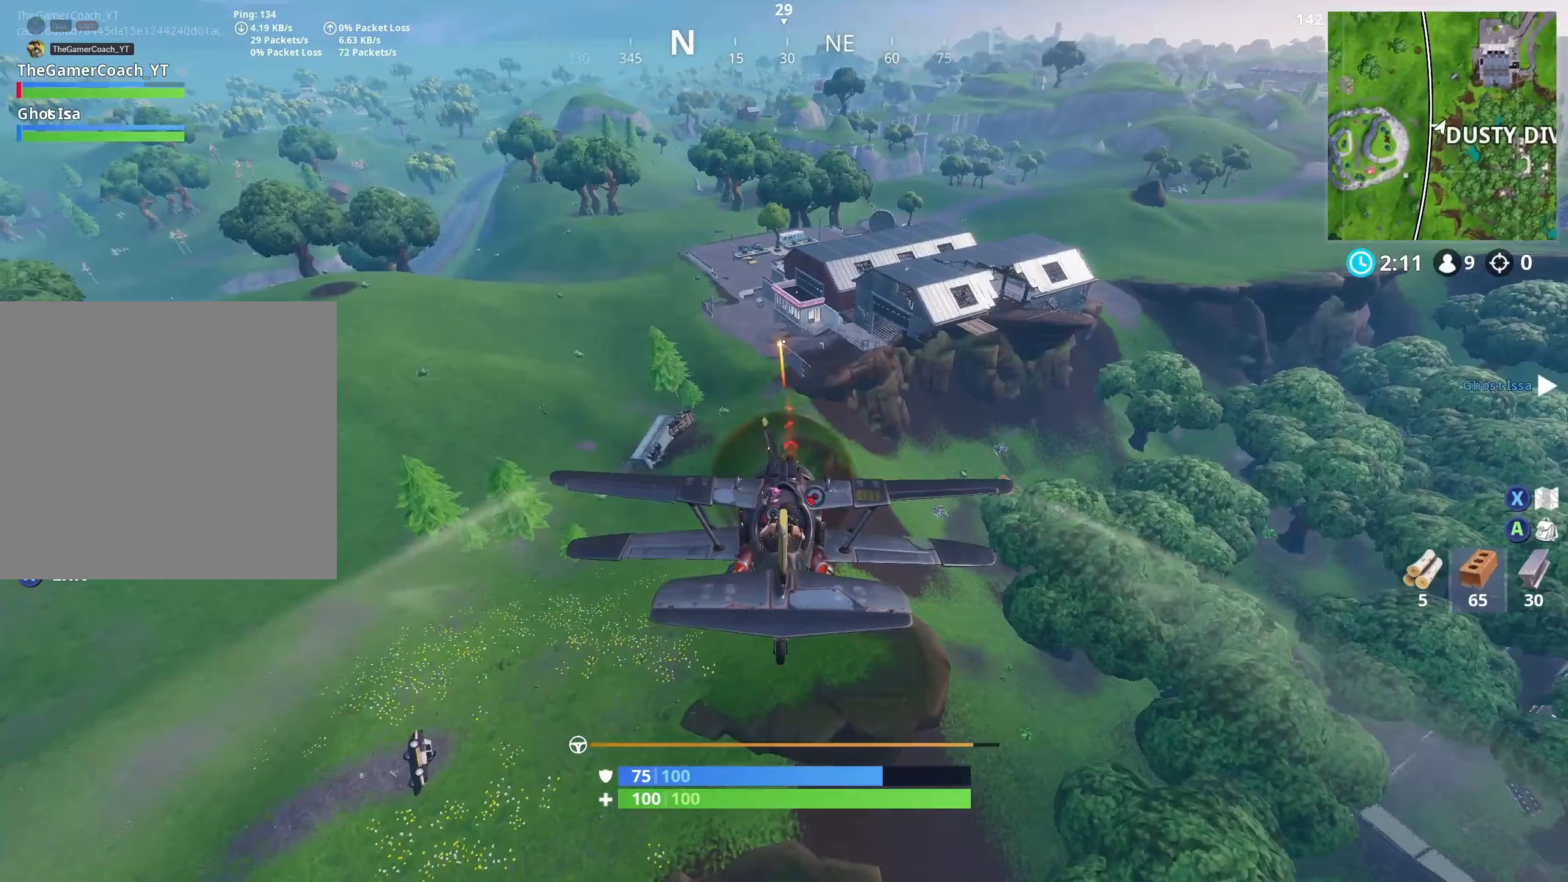
{"buttons": ["R2"], "left_stick": "center", "right_stick": "center", "events": [[50, "left_stick", "down"], [150, "left_stick", "center"], [367, "left_stick", "left"], [467, "left_stick", "center"]]}
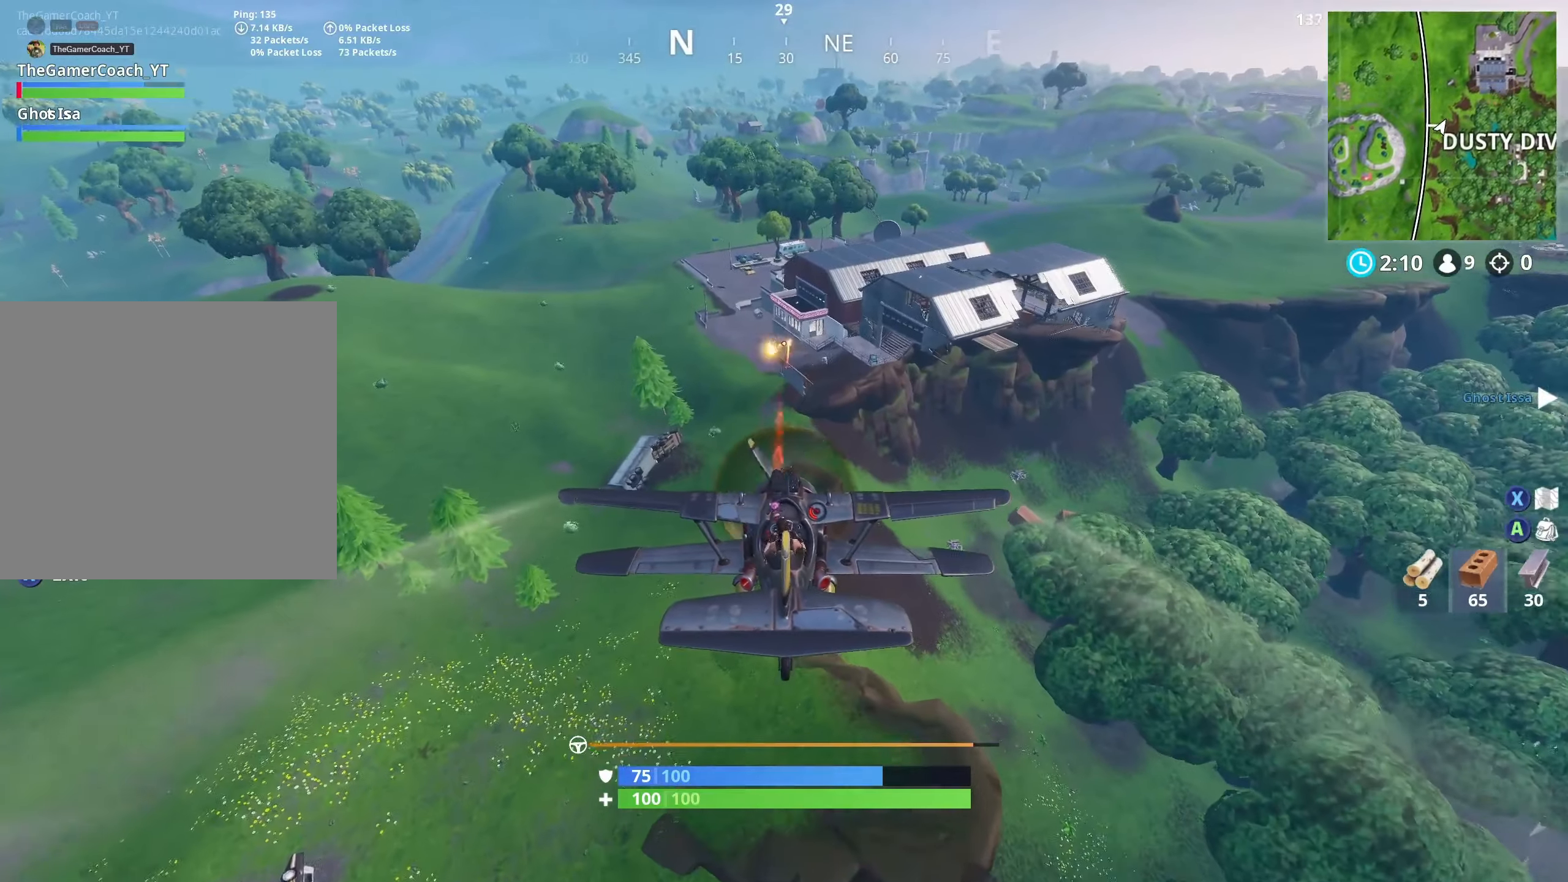
{"buttons": ["R2"], "left_stick": "center", "right_stick": "center", "events": [[67, "left_stick", "up"], [167, "left_stick", "center"]]}
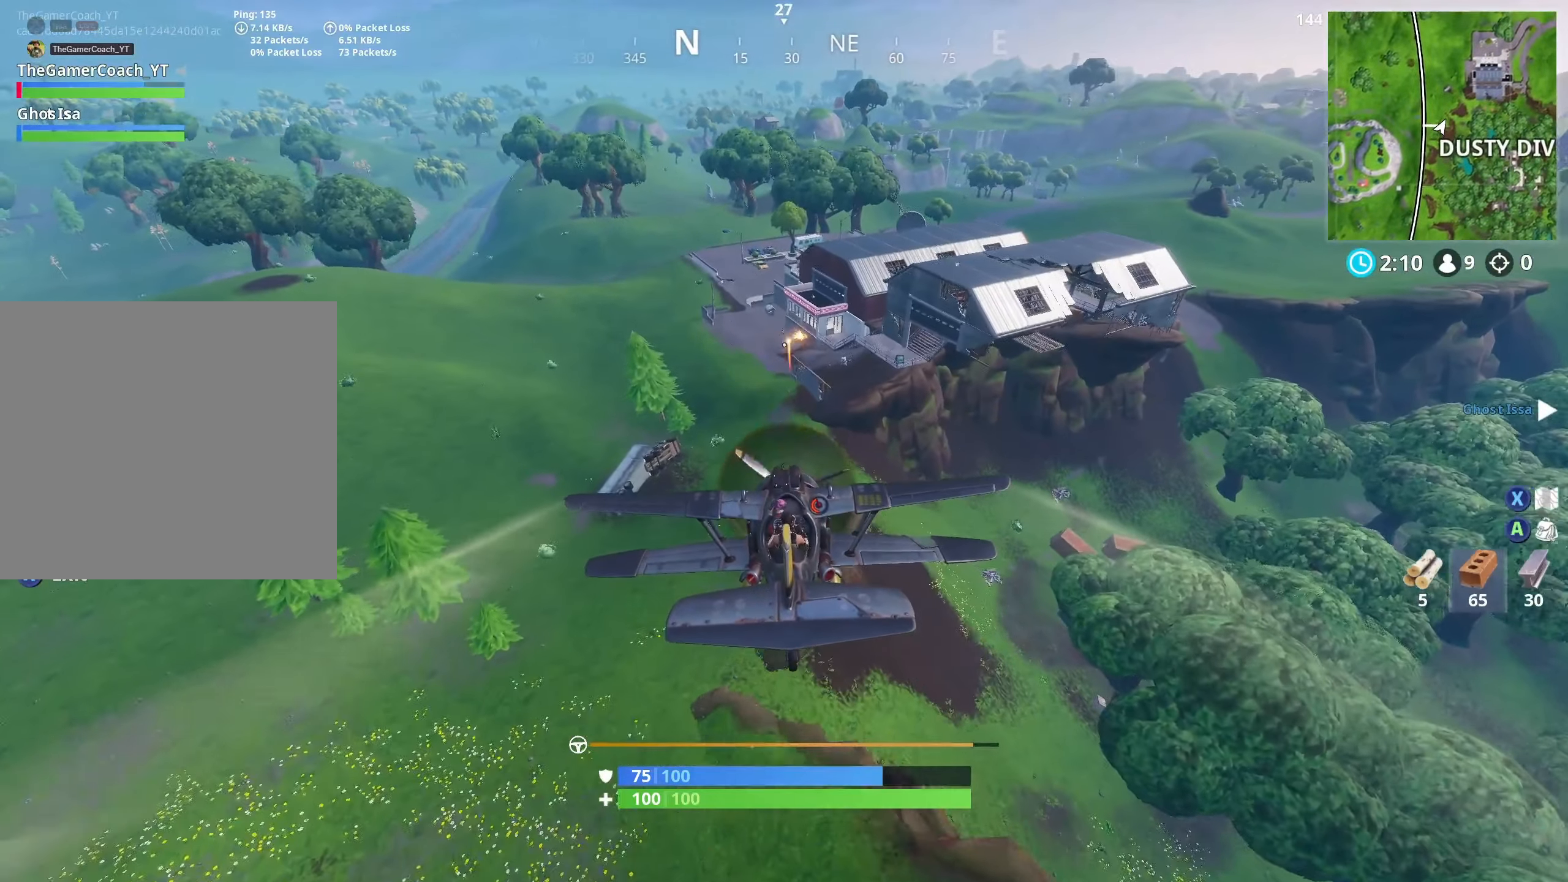
{"buttons": ["R2"], "left_stick": "center", "right_stick": "center", "events": [[33, "left_stick", "down"], [150, "left_stick", "center"], [233, "left_stick", "up-right"], [367, "left_stick", "center"]]}
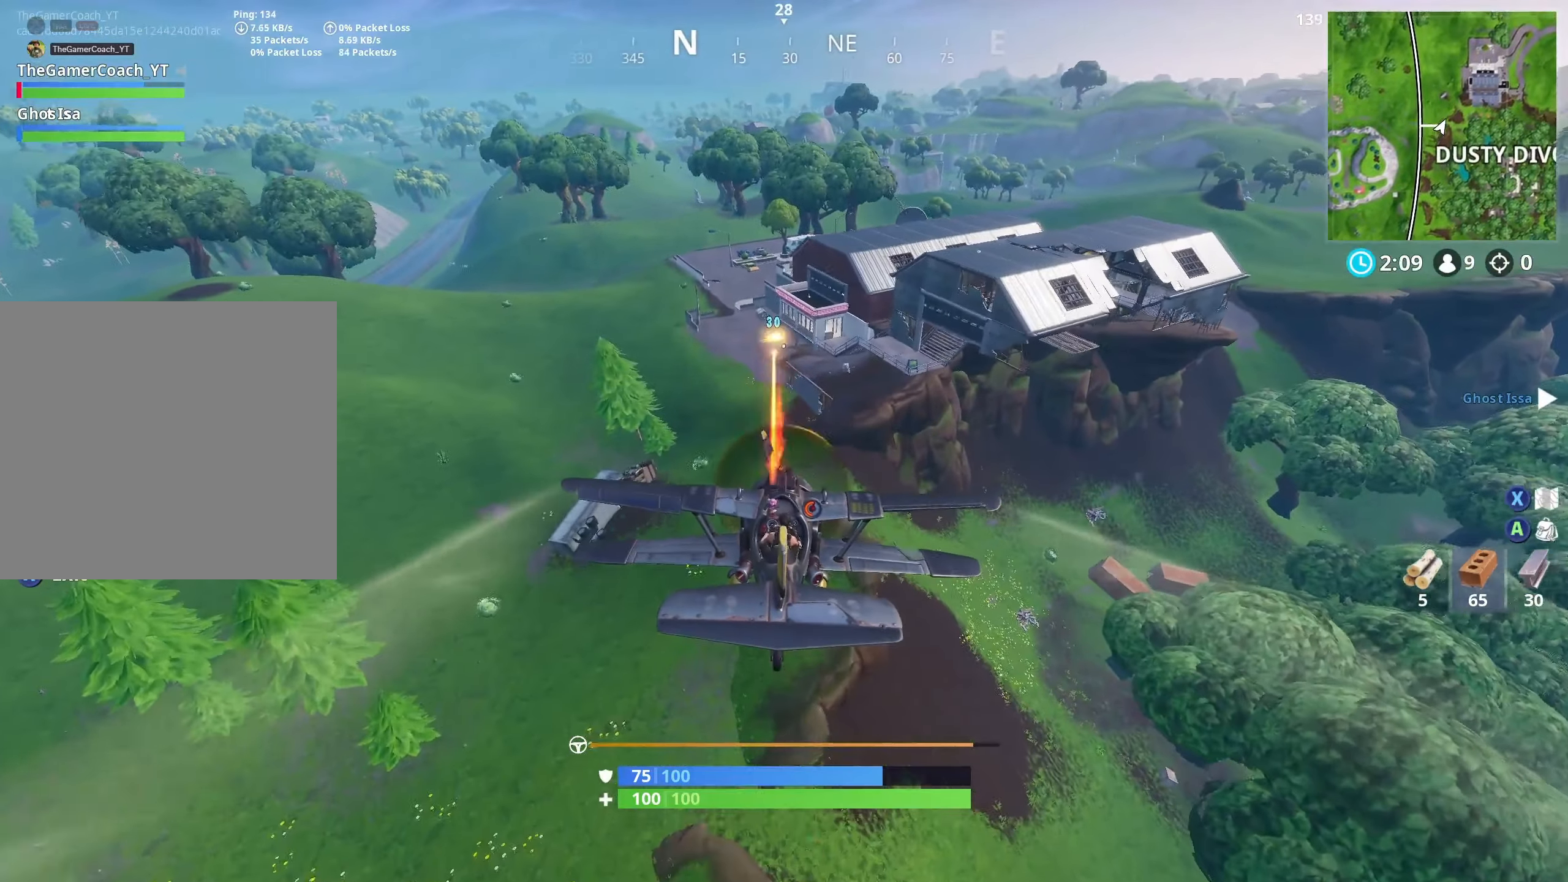
{"buttons": ["R2"], "left_stick": "center", "right_stick": "center", "events": [[100, "left_stick", "down-left"], [200, "left_stick", "center"], [283, "left_stick", "down"], [400, "left_stick", "center"]]}
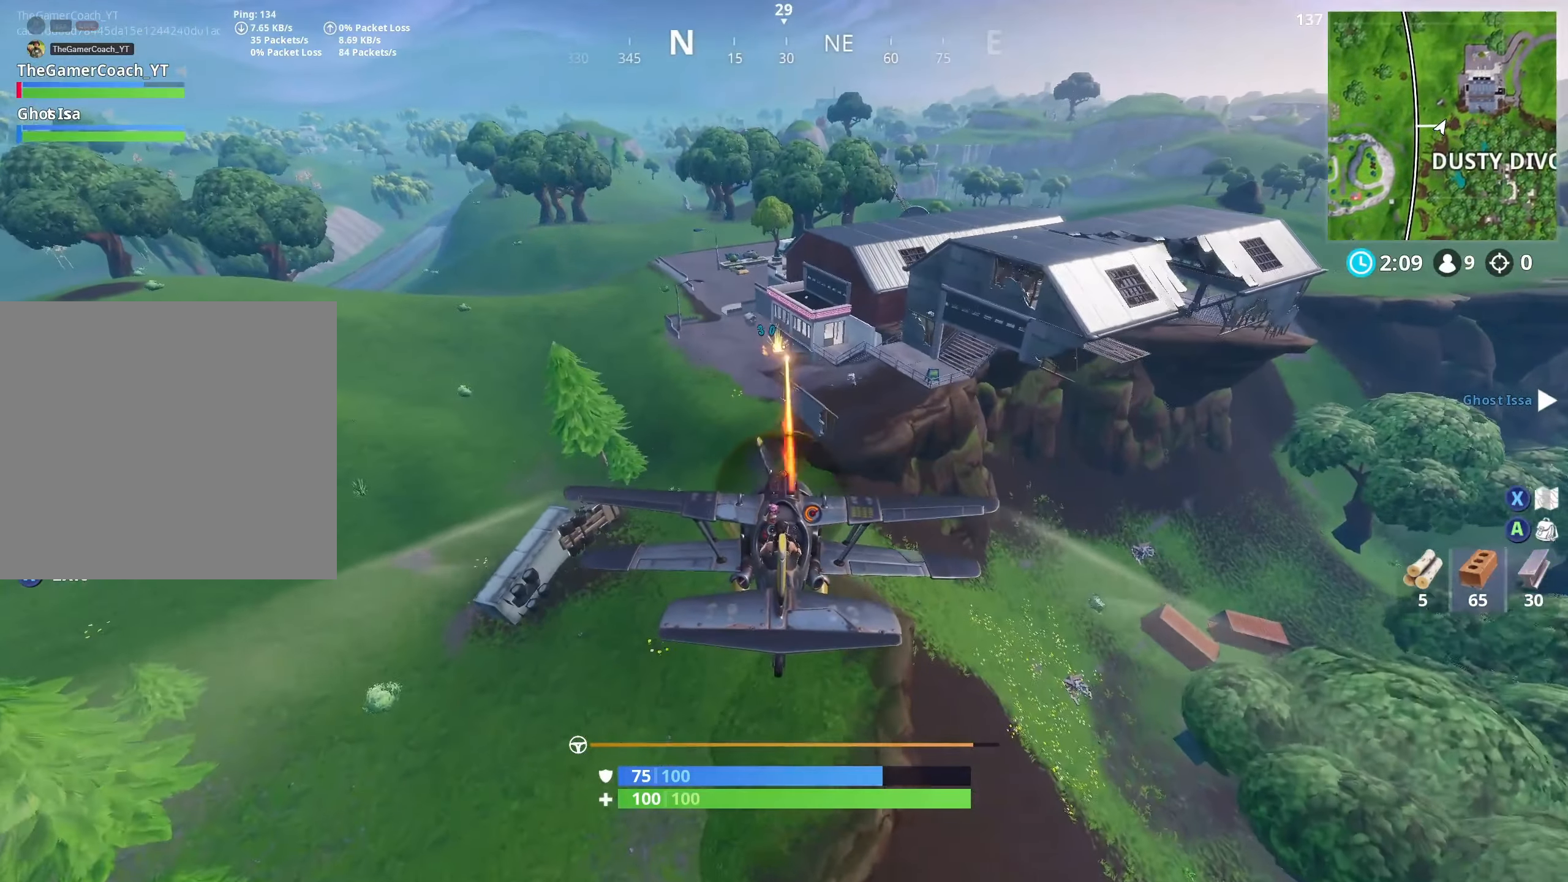
{"buttons": ["R2"], "left_stick": "center", "right_stick": "center", "events": [[217, "left_stick", "up-right"], [267, "left_stick", "center"], [333, "left_stick", "down-left"], [467, "left_stick", "center"]]}
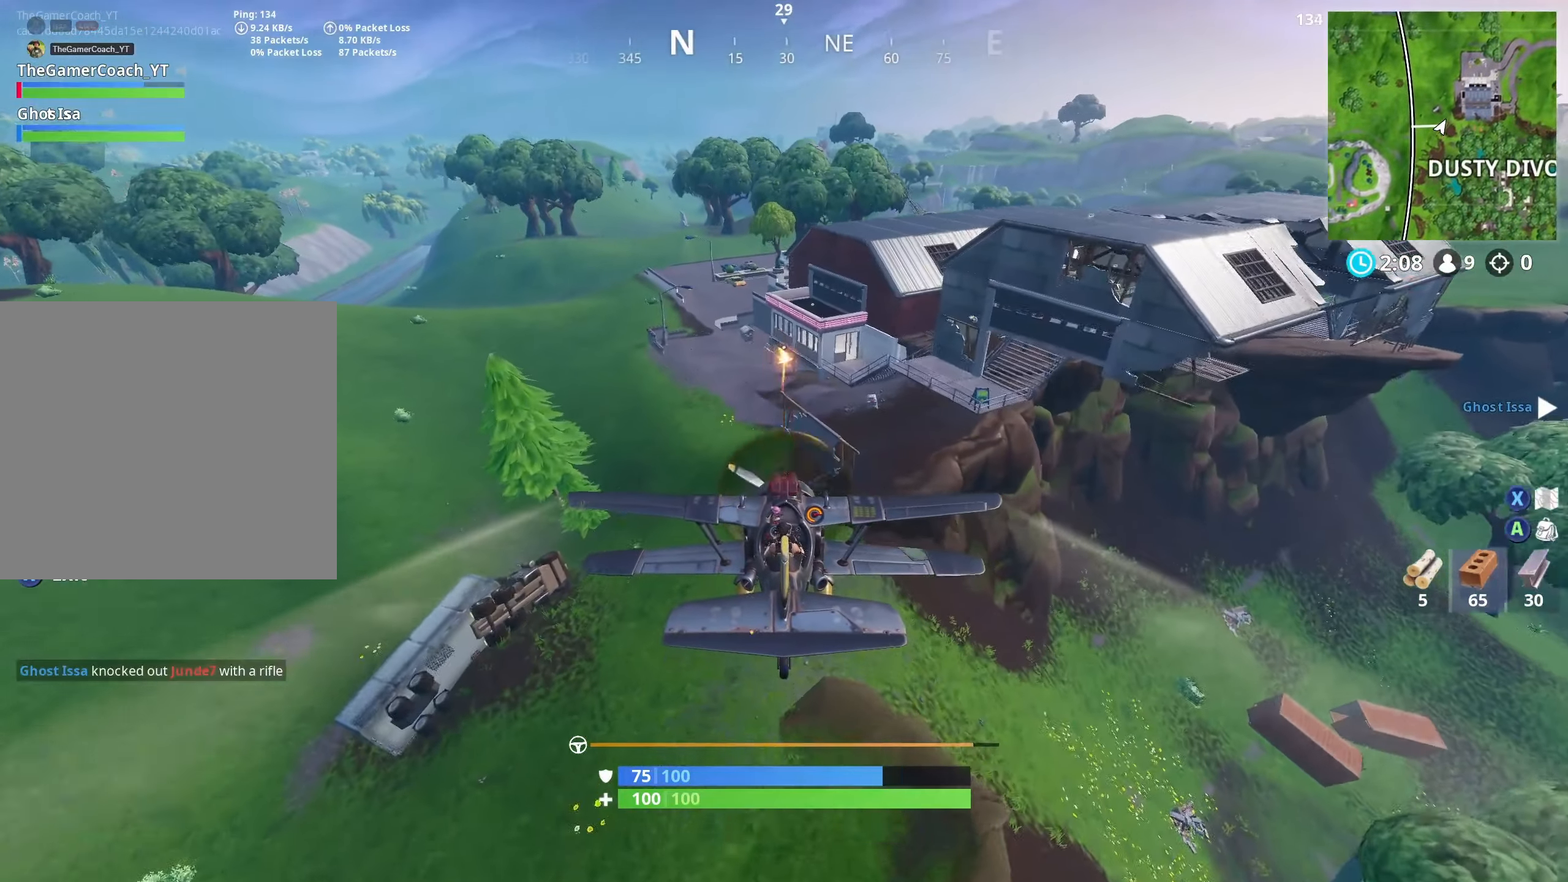
{"buttons": ["R2"], "left_stick": "center", "right_stick": "center", "events": [[17, "A", "down"], [83, "A", "up"], [150, "A", "down"], [217, "A", "up"], [283, "A", "down"], [300, "left_stick", "down-right"], [367, "A", "up"], [417, "A", "down"], [483, "A", "up"], [483, "left_stick", "center"]]}
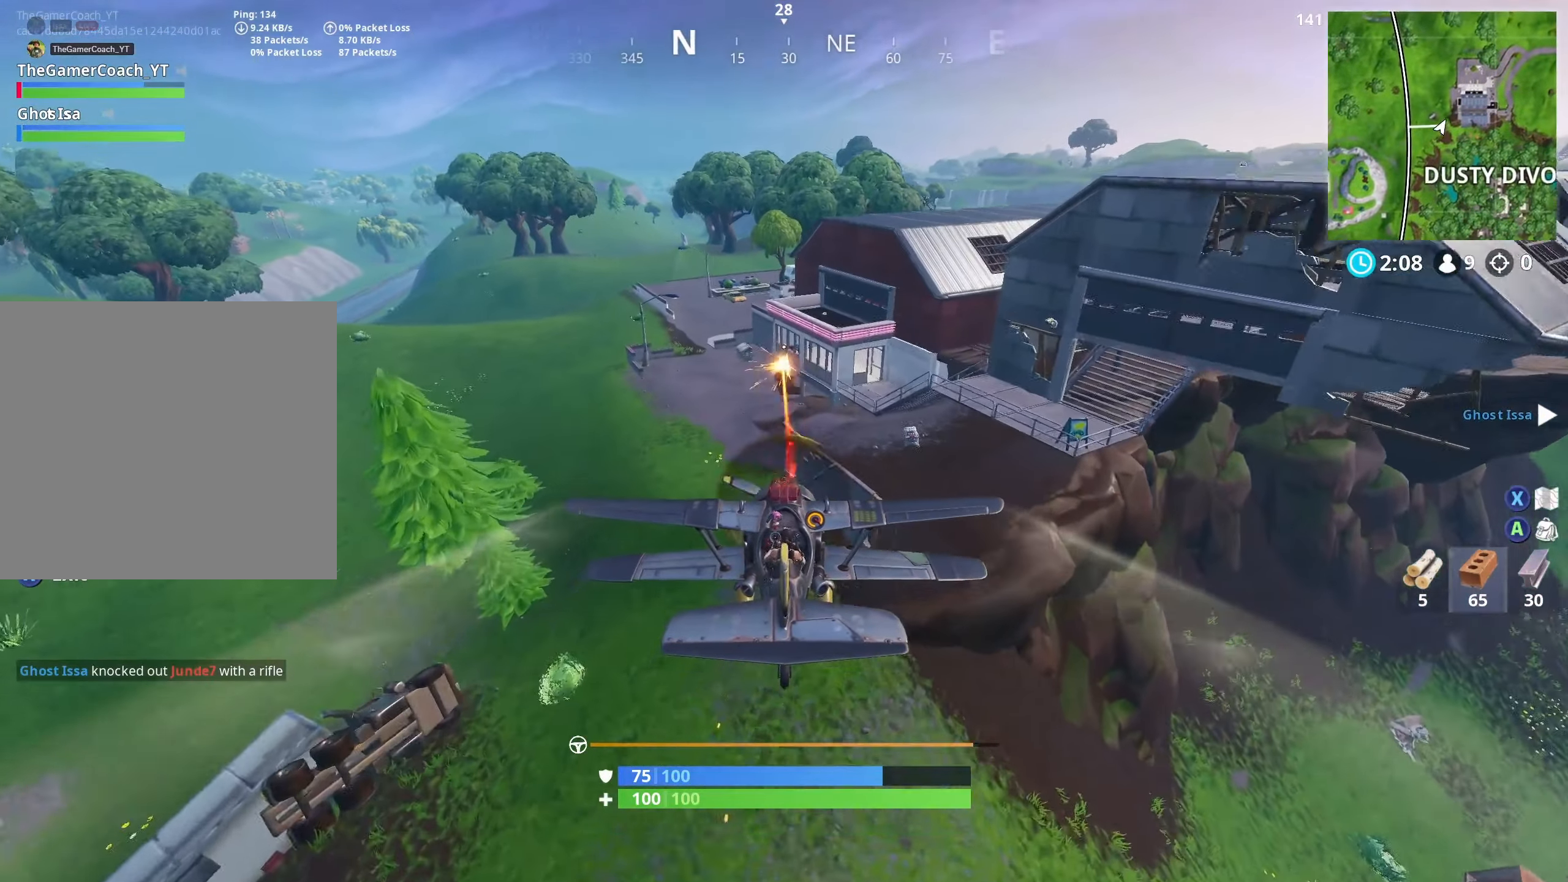
{"buttons": [], "left_stick": "center", "right_stick": "center", "events": [[50, "A", "down"], [100, "left_stick", "up-right"], [200, "left_stick", "center"], [283, "A", "up"], [333, "A", "down"], [383, "left_stick", "down"], [400, "A", "up"], [417, "R2", "up"], [483, "left_stick", "center"]]}
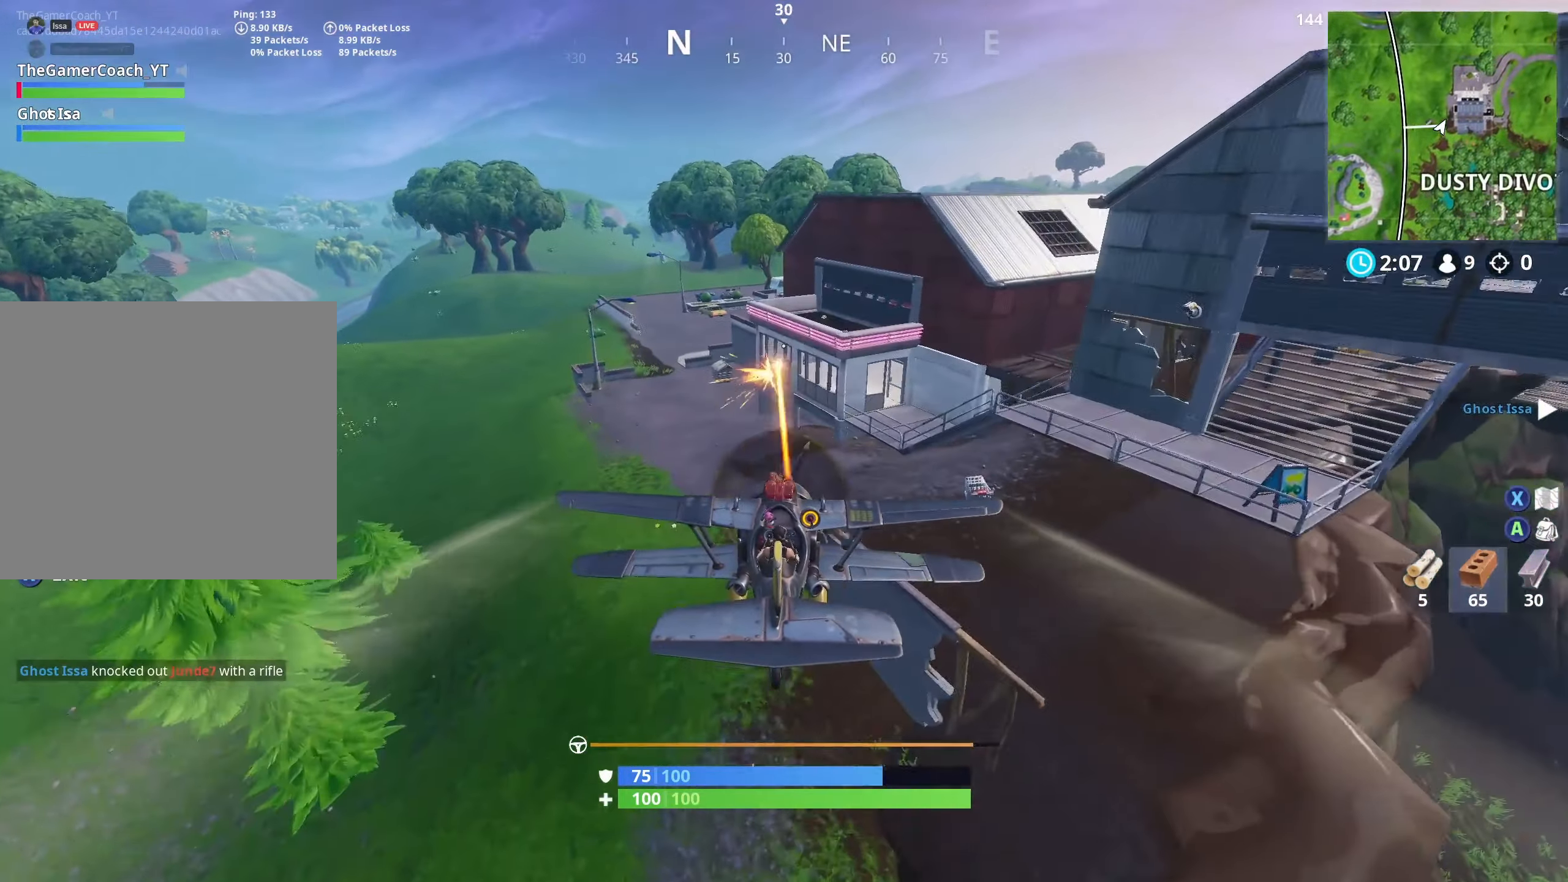
{"buttons": ["X"], "left_stick": "center", "right_stick": "center", "events": [[17, "X", "down"]]}
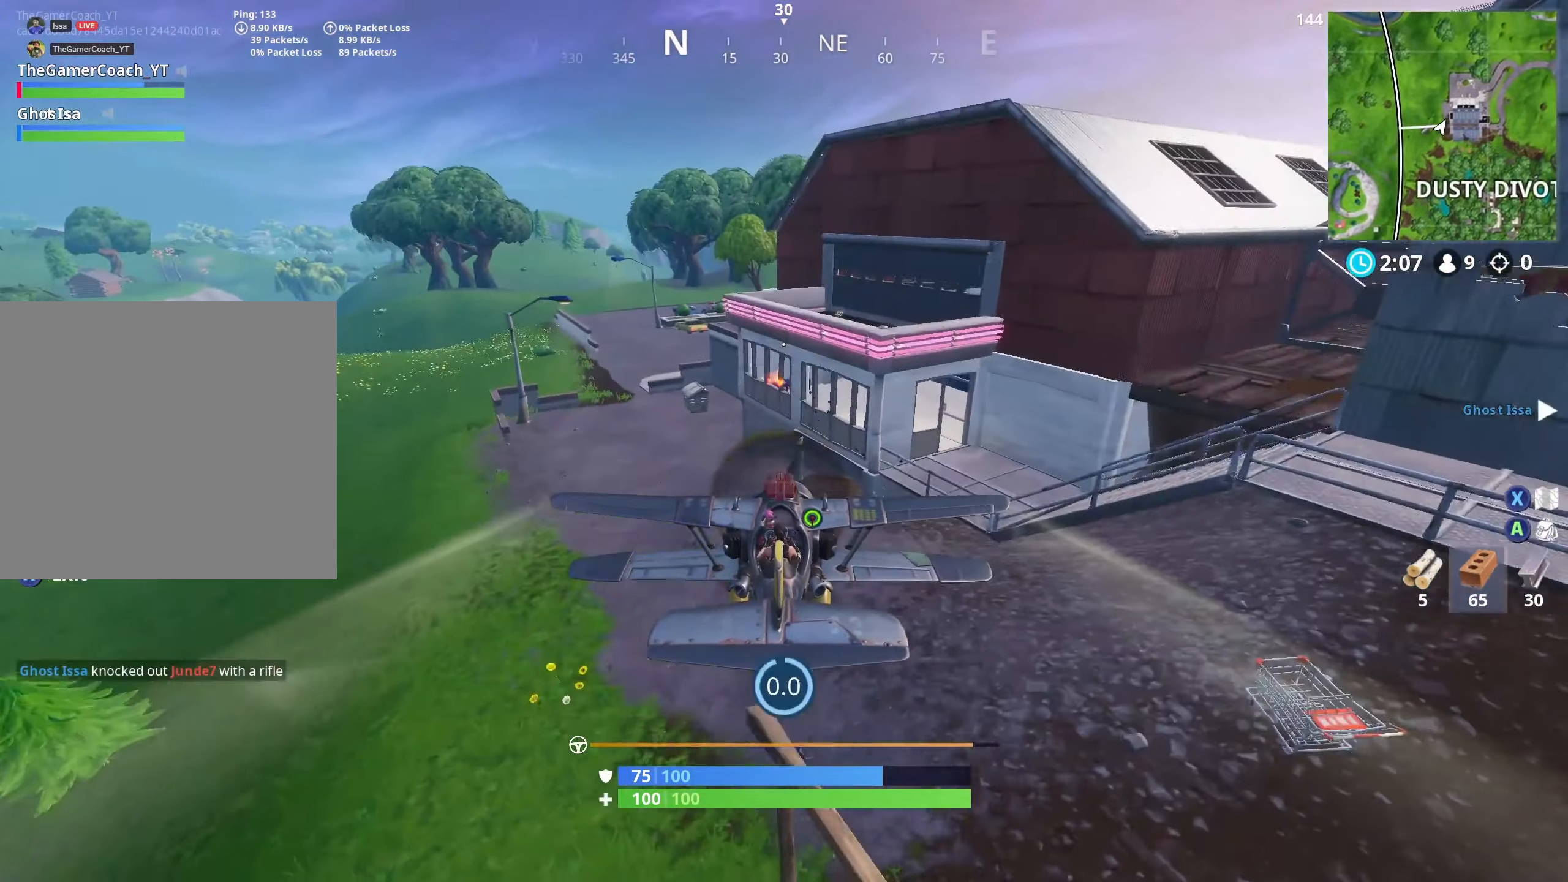
{"buttons": [], "left_stick": "left", "right_stick": "center", "events": [[67, "left_stick", "left"], [183, "X", "up"], [333, "right_stick", "right"], [483, "right_stick", "center"]]}
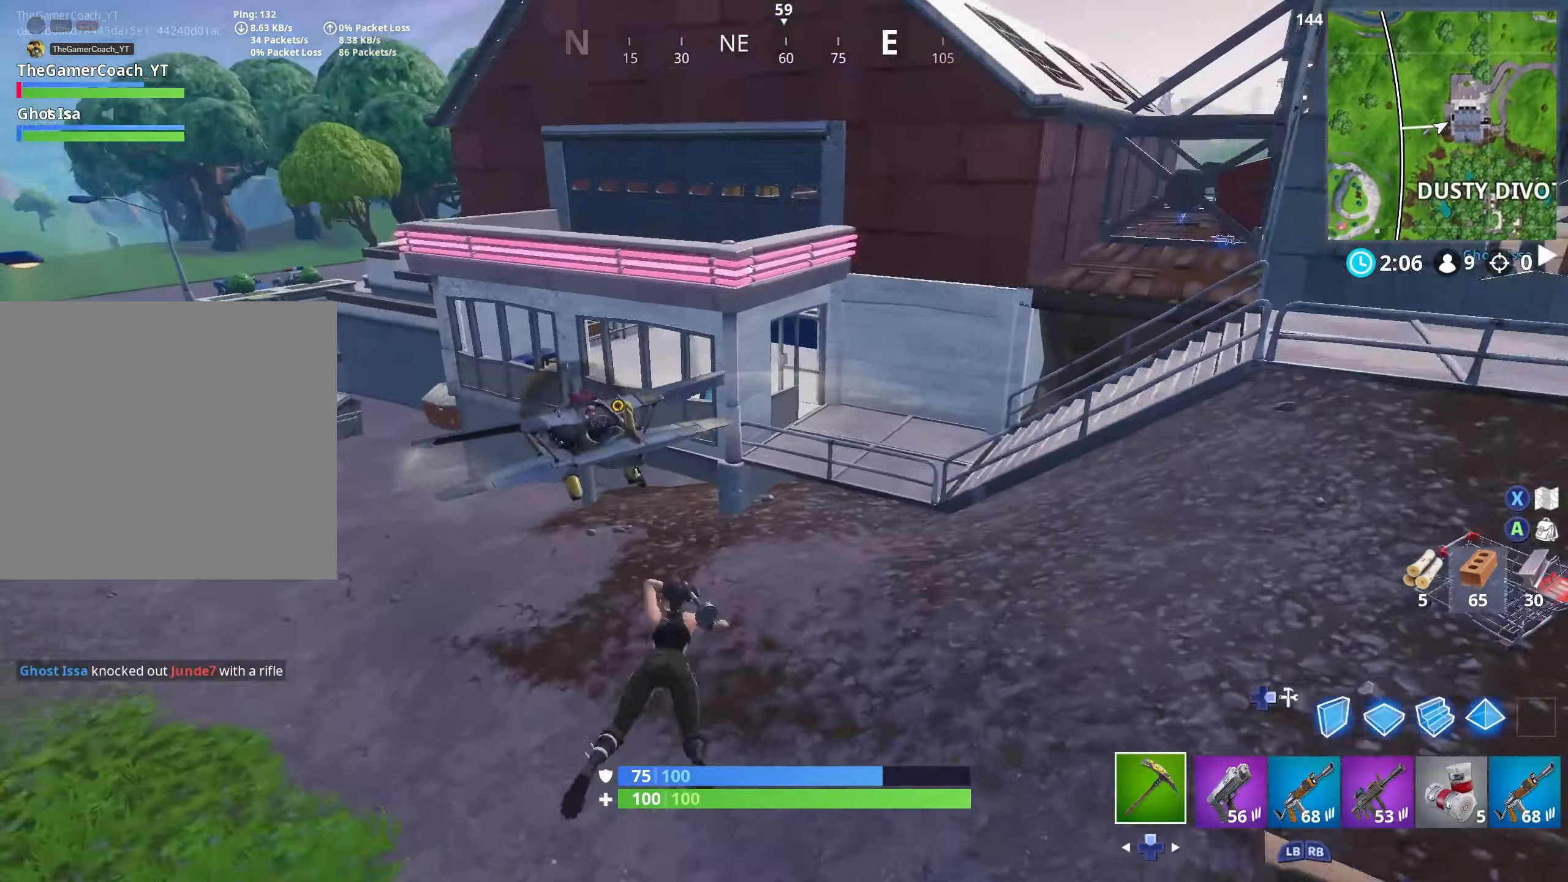
{"buttons": [], "left_stick": "up-left", "right_stick": "up-right", "events": [[100, "R1", "down"], [217, "R1", "up"], [250, "right_stick", "up-right"], [333, "R1", "down"], [417, "R1", "up"], [483, "left_stick", "up-left"]]}
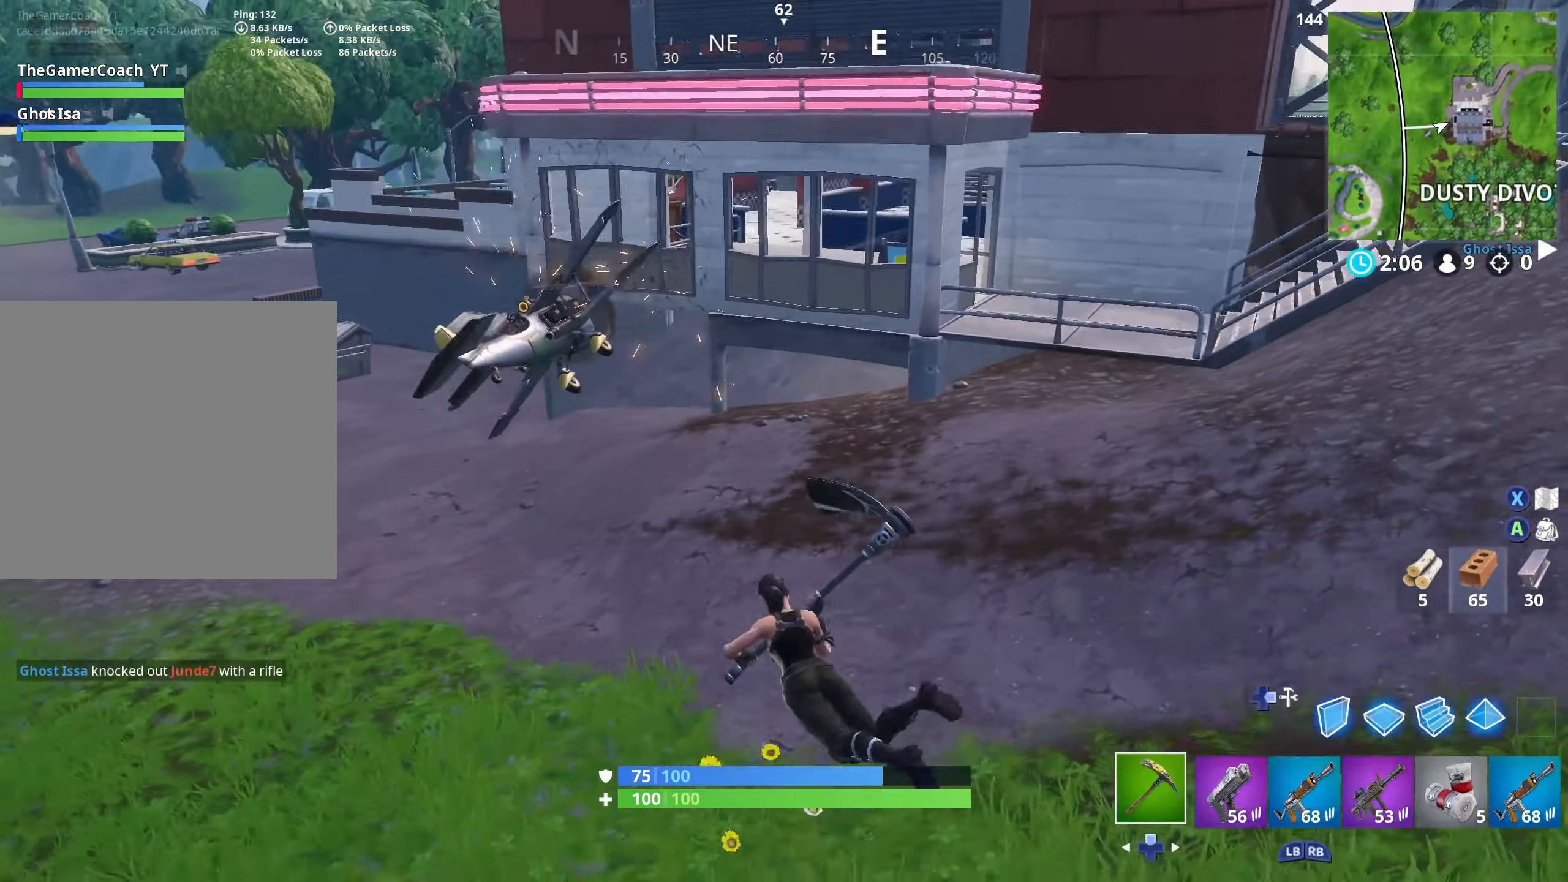
{"buttons": [], "left_stick": "left", "right_stick": "up-right", "events": [[17, "R1", "down"], [133, "R1", "up"], [217, "R1", "down"], [283, "left_stick", "left"], [300, "R1", "up"], [400, "R1", "down"], [483, "R1", "up"]]}
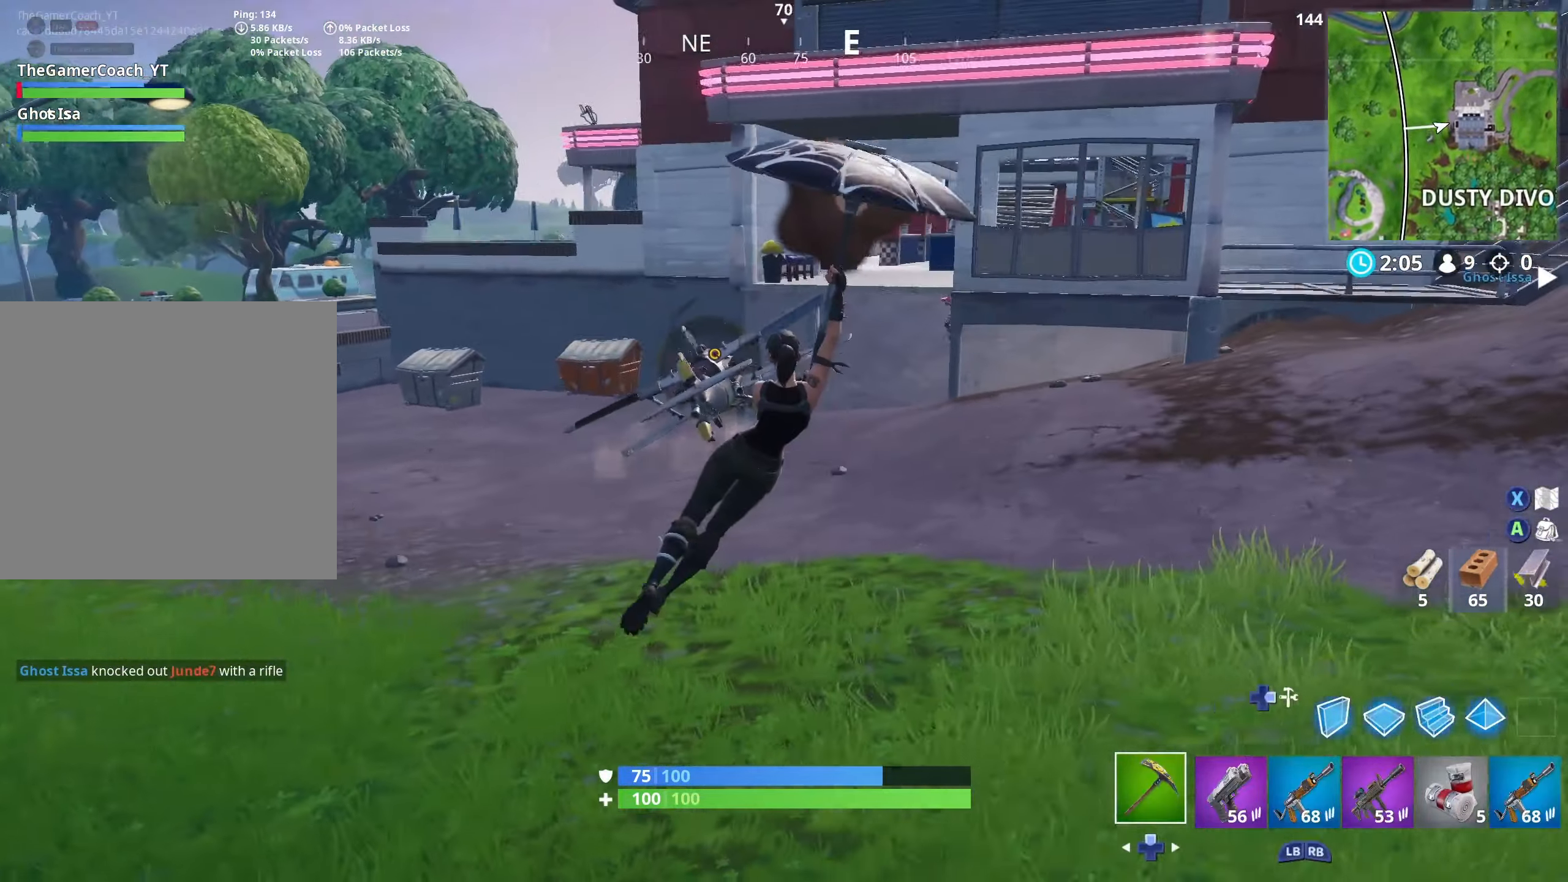
{"buttons": [], "left_stick": "left", "right_stick": "up-right", "events": [[67, "left_stick", "up"], [217, "left_stick", "left"], [367, "R1", "down"], [417, "R1", "up"]]}
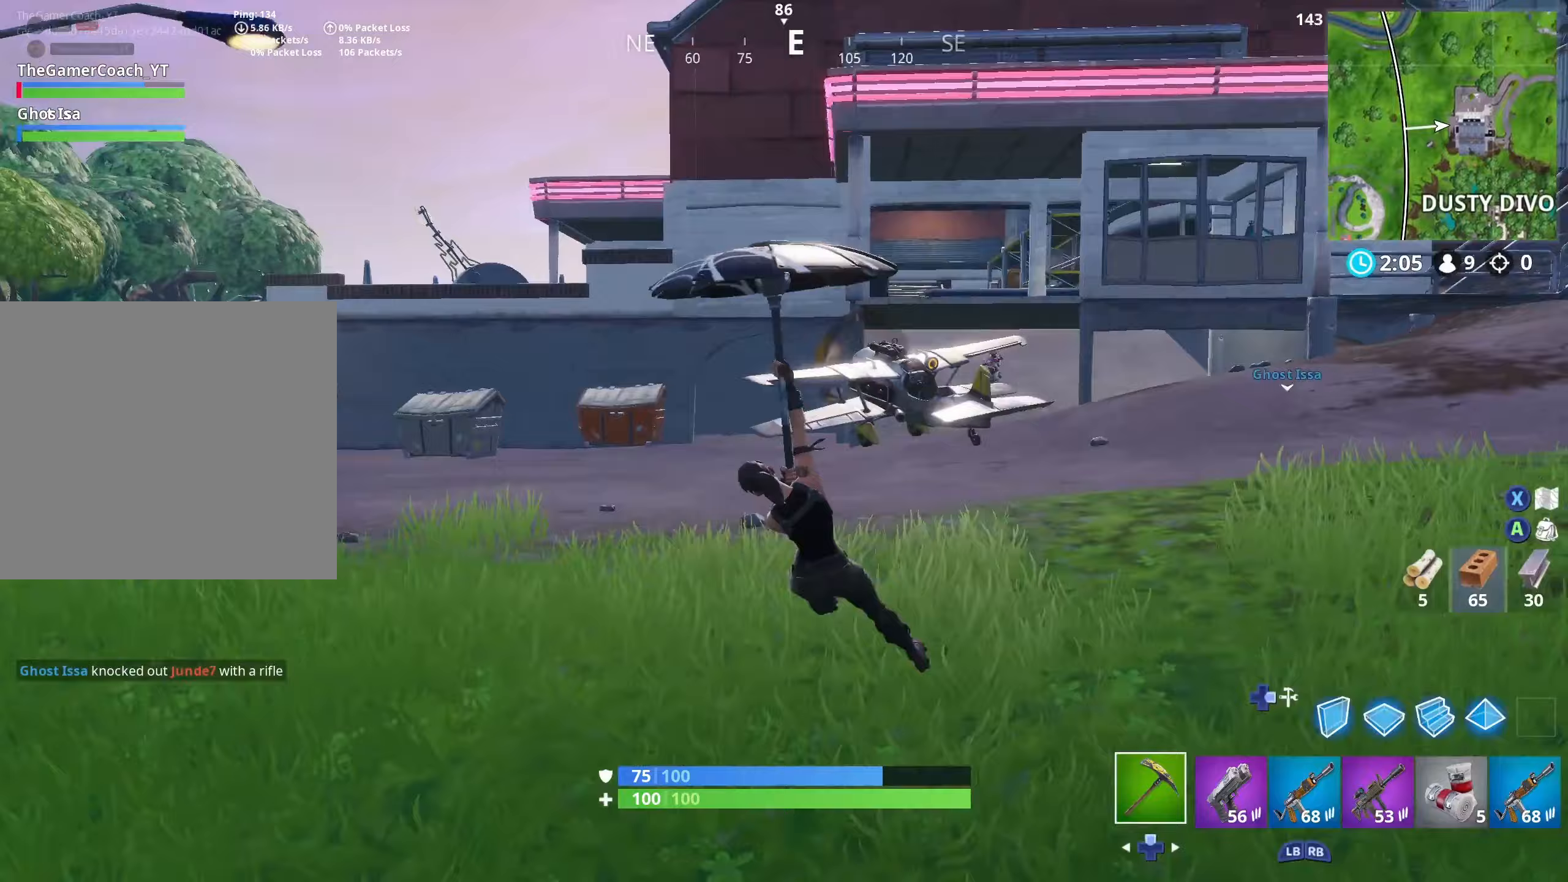
{"buttons": [], "left_stick": "up-right", "right_stick": "center", "events": [[17, "R1", "down"], [100, "R1", "up"], [183, "R1", "down"], [250, "R1", "up"], [250, "left_stick", "up"], [300, "left_stick", "up-right"], [367, "R1", "down"], [400, "right_stick", "center"], [417, "R1", "up"]]}
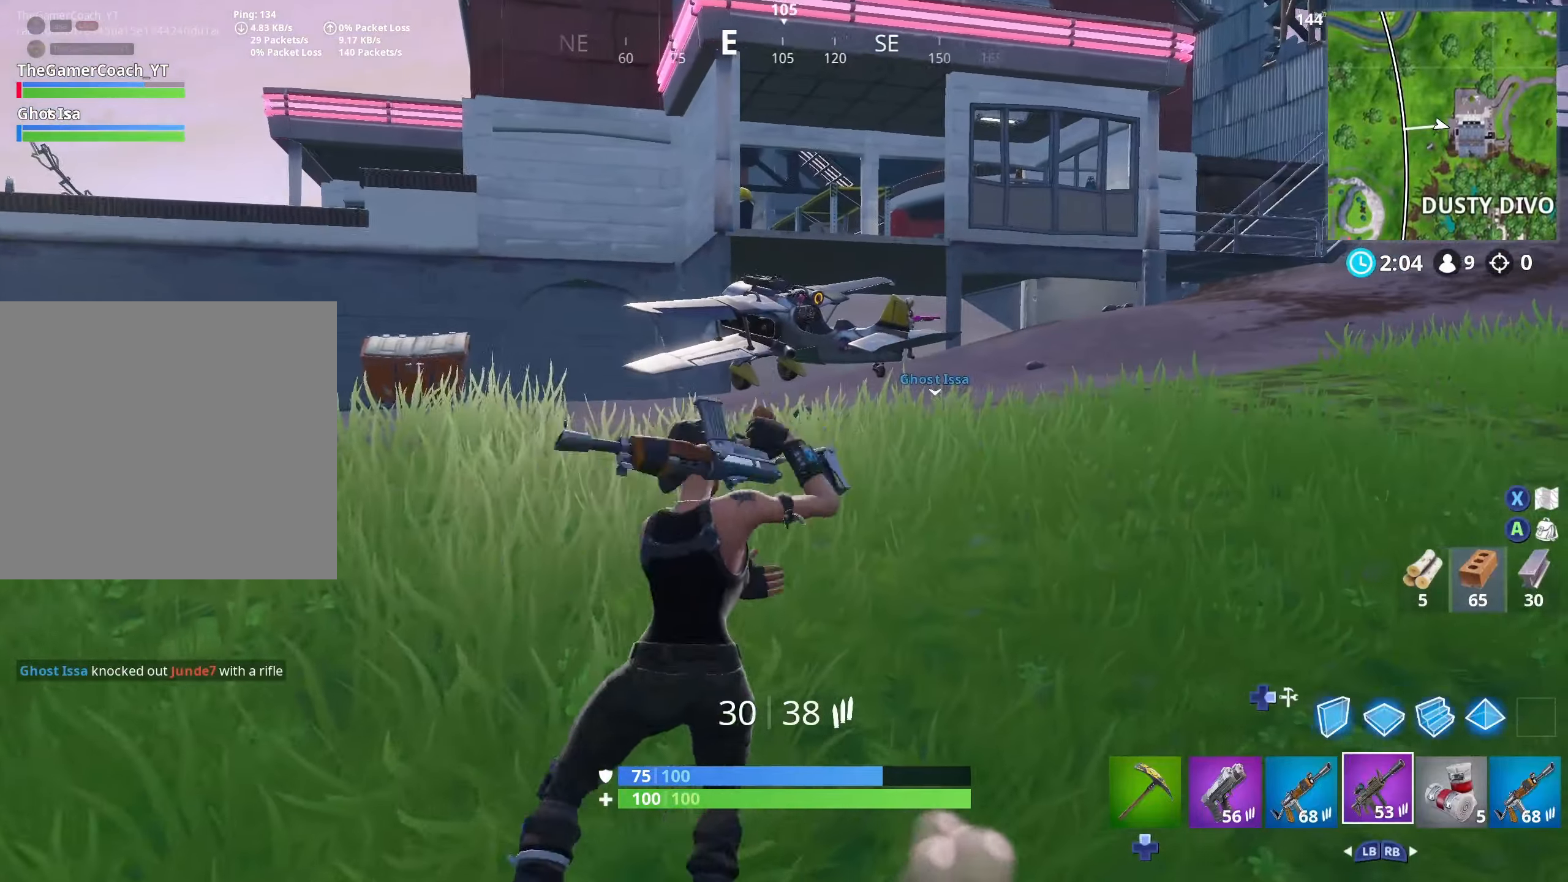
{"buttons": [], "left_stick": "up-right", "right_stick": "up-right", "events": [[100, "L1", "down"], [150, "right_stick", "up-right"], [217, "L1", "up"]]}
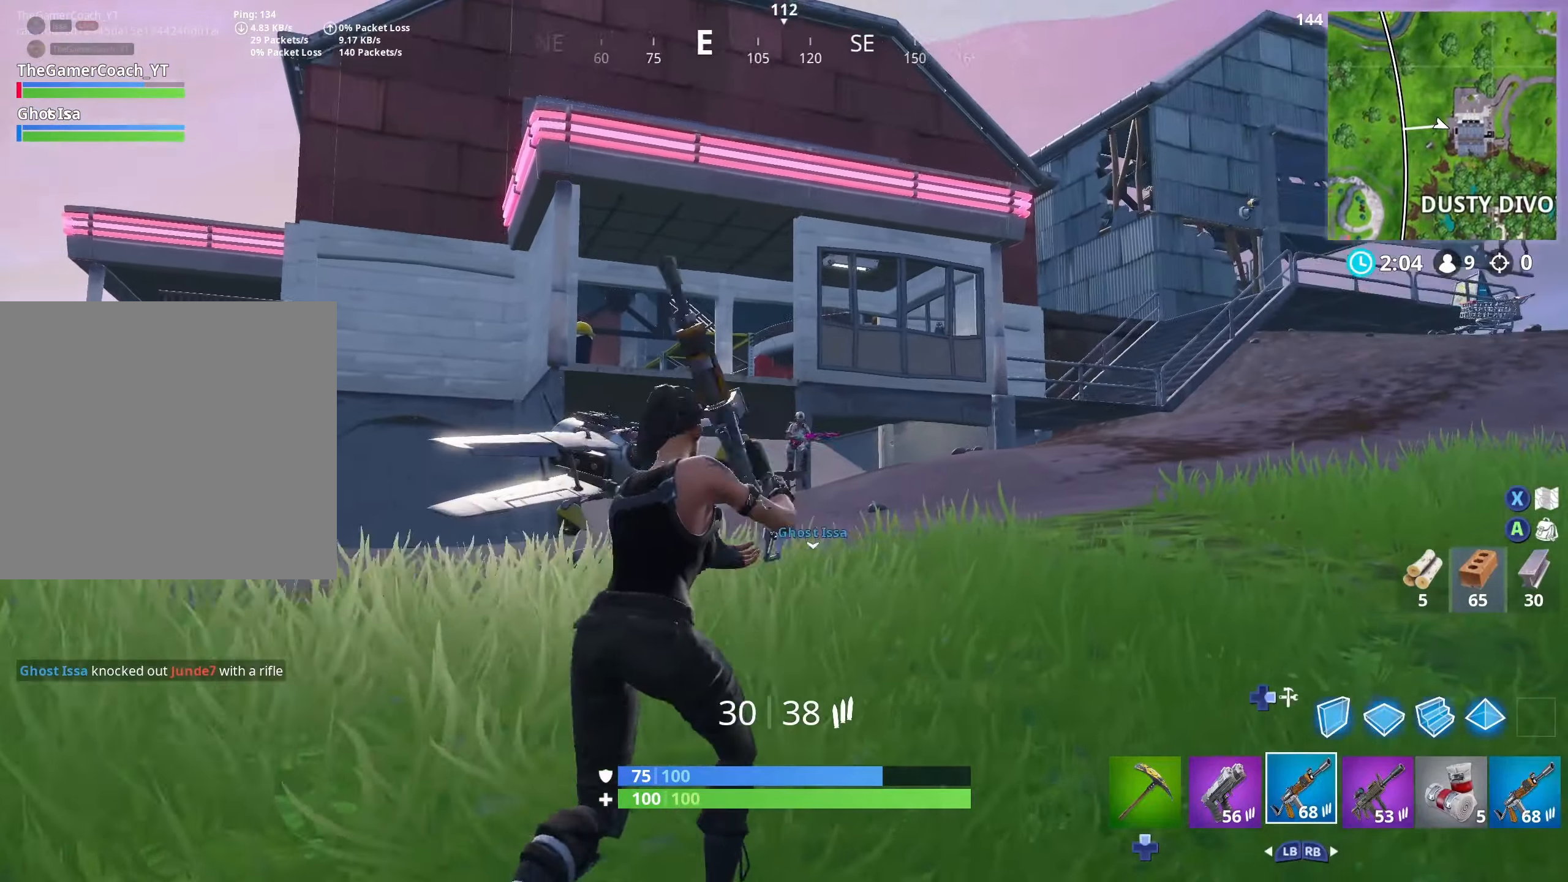
{"buttons": ["L2", "R2"], "left_stick": "down-left", "right_stick": "center", "events": [[67, "L2", "down"], [100, "right_stick", "center"], [217, "R2", "down"], [217, "R3", "down"], [233, "left_stick", "down"], [267, "right_stick", "down-left"], [400, "R3", "up"], [433, "right_stick", "center"], [450, "left_stick", "down-left"]]}
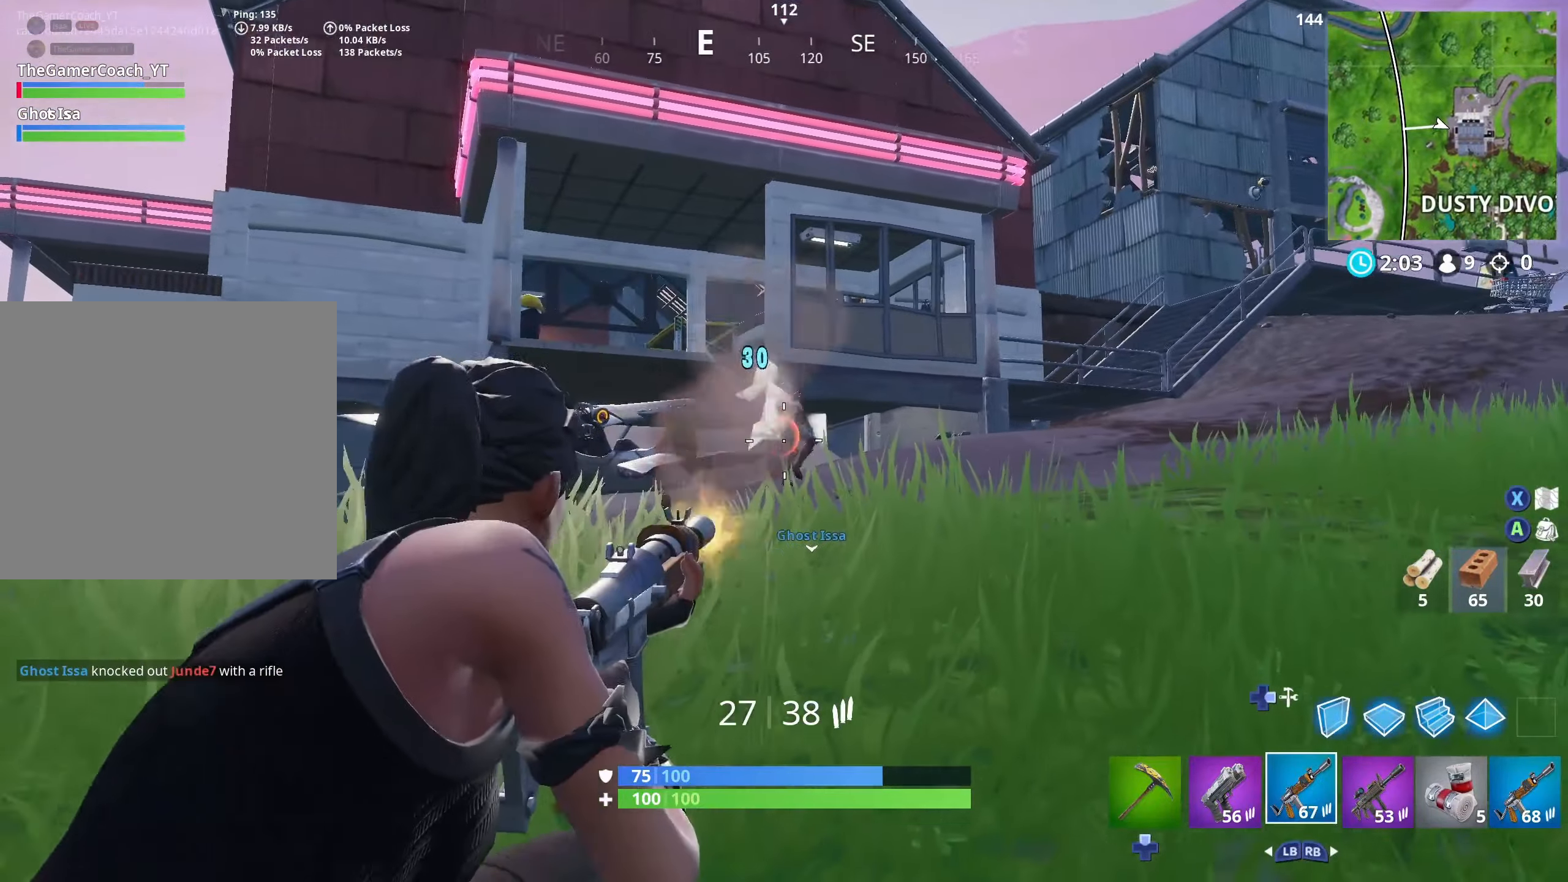
{"buttons": ["L2", "R2"], "left_stick": "down-right", "right_stick": "up", "events": [[17, "L2", "up"], [100, "R2", "up"], [100, "left_stick", "down"], [167, "right_stick", "up-right"], [250, "left_stick", "down-right"], [317, "L2", "down"], [383, "right_stick", "up"], [417, "R2", "down"]]}
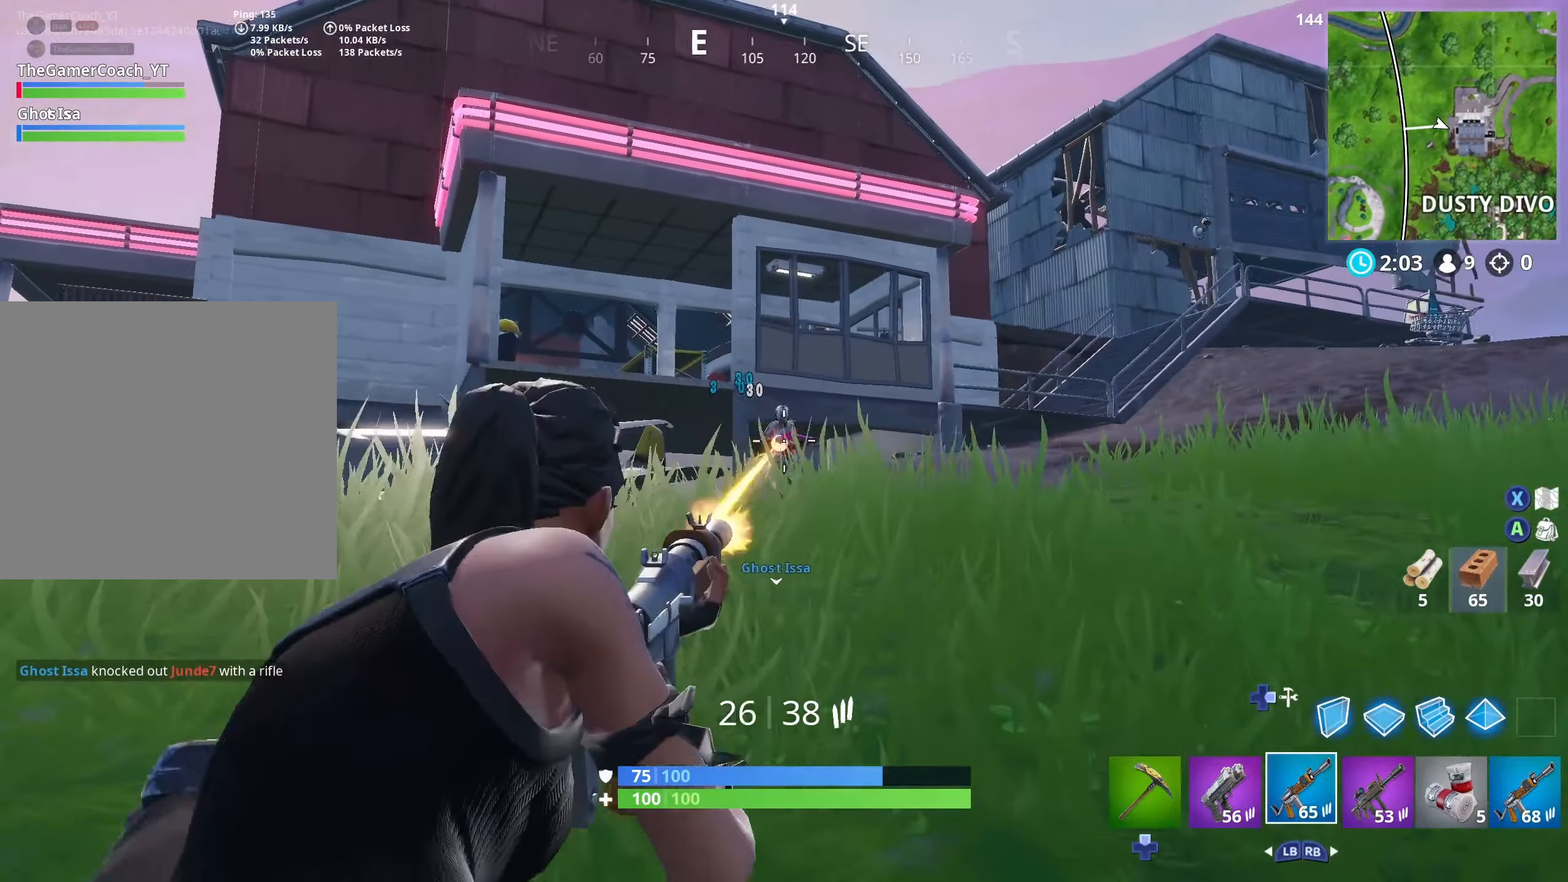
{"buttons": [], "left_stick": "down-left", "right_stick": "center", "events": [[67, "R3", "down"], [133, "right_stick", "center"], [217, "R3", "up"], [217, "left_stick", "down-left"], [233, "L2", "up"], [267, "R2", "up"]]}
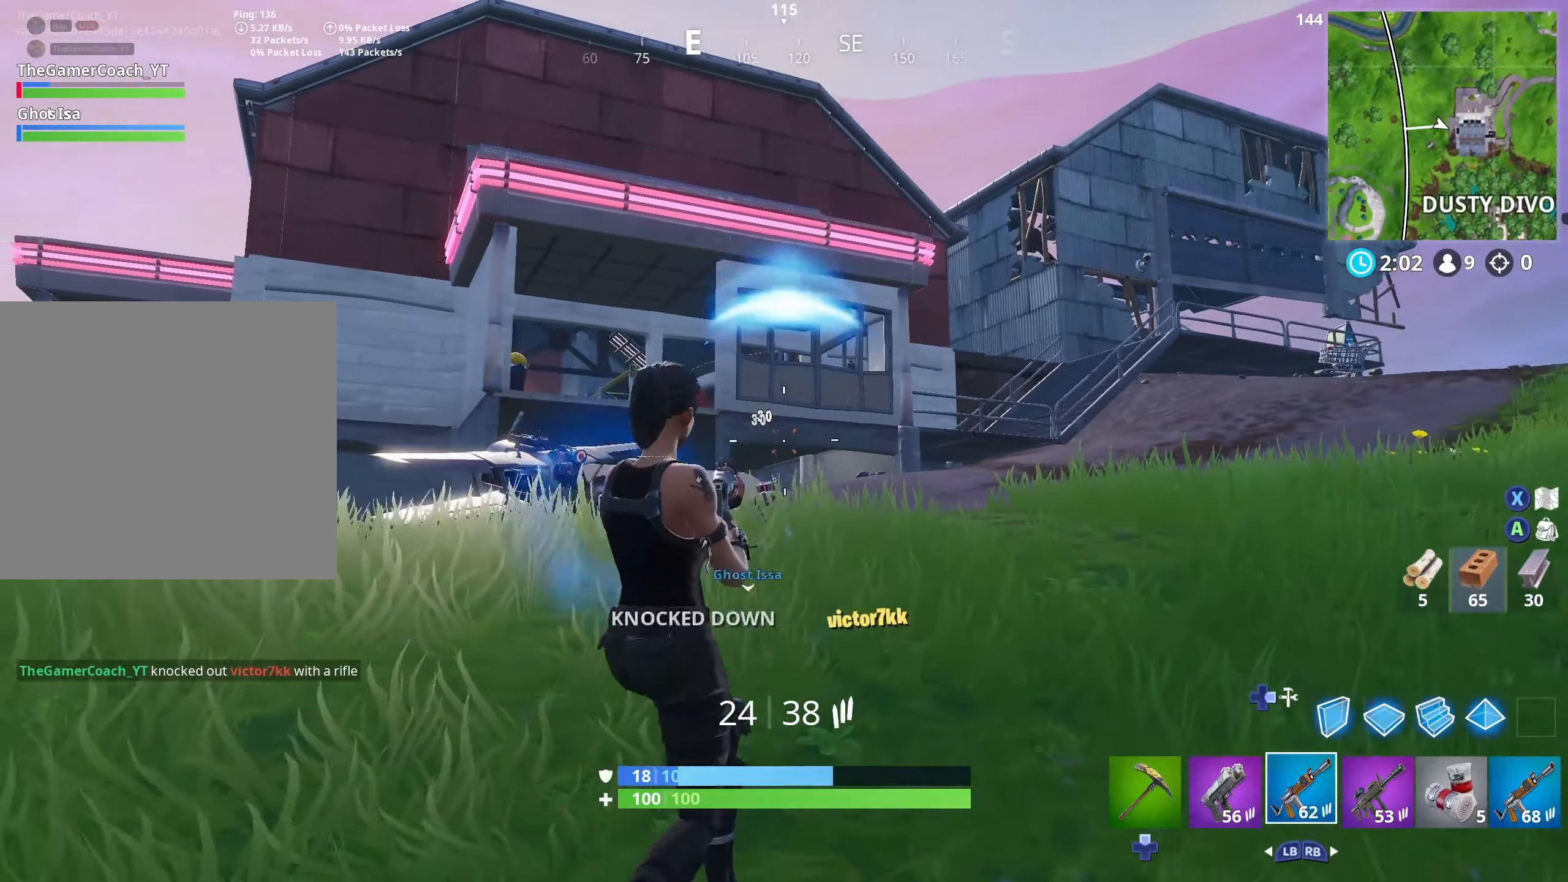
{"buttons": ["R1"], "left_stick": "up", "right_stick": "center", "events": [[83, "right_stick", "down"], [150, "left_stick", "up-left"], [217, "left_stick", "up"], [317, "right_stick", "center"], [350, "L3", "down"], [367, "L1", "down"], [467, "L1", "up"], [467, "R1", "down"], [483, "L3", "up"]]}